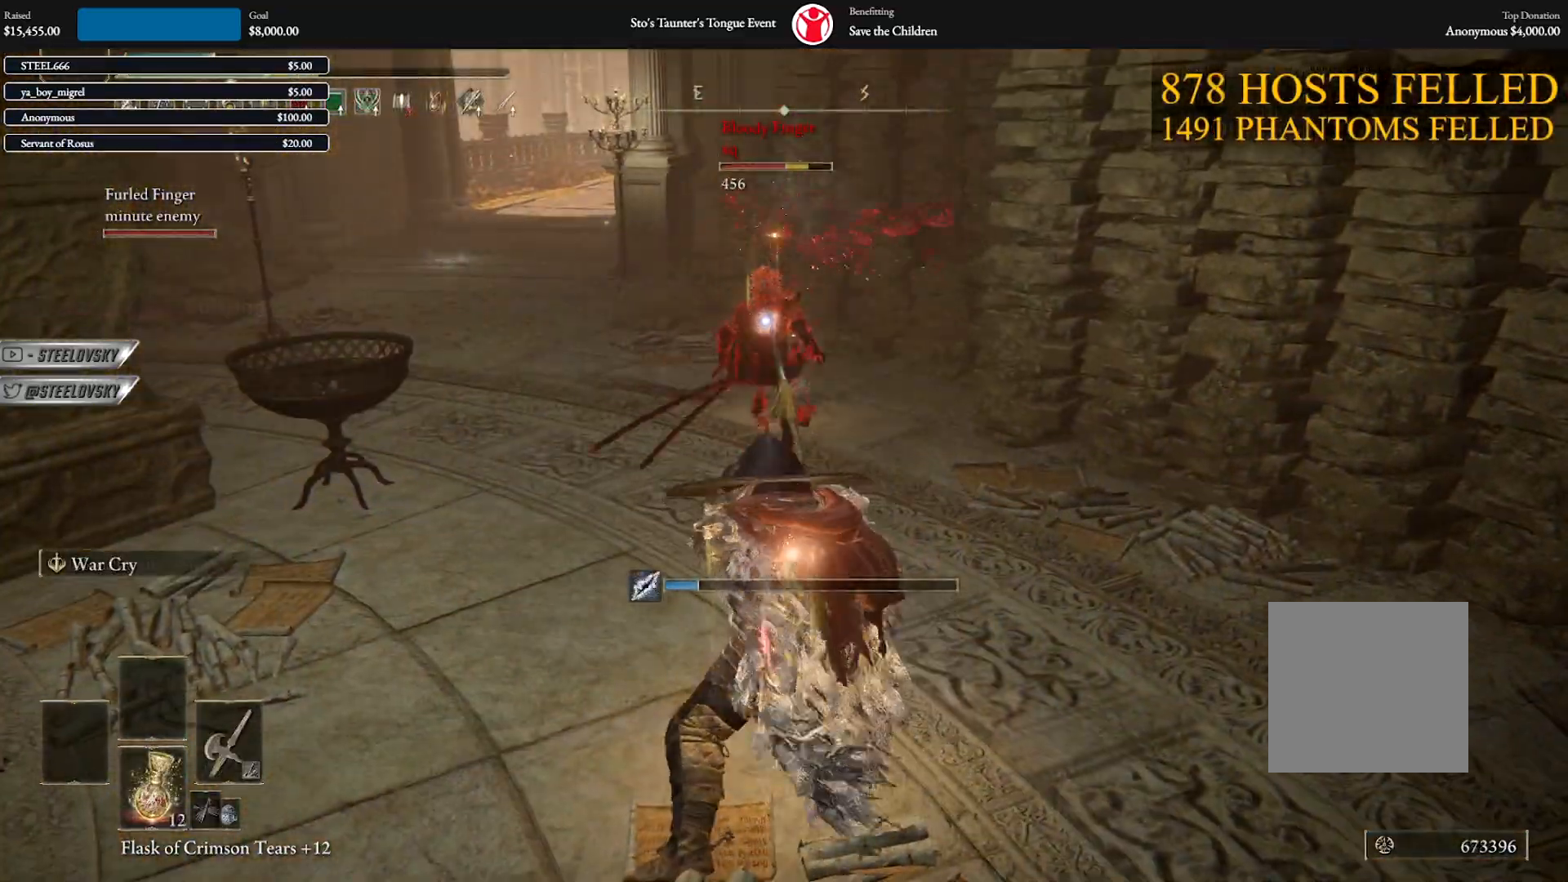
Gameplay with a controller (Xbox layout); each line is a JSON object with the inputs held at the frame after it. "events" lists button and stick changes between this image and that frame as [ms after this image, input, new state], when the widget could be followed in between. Not read: Z.
{"buttons": ["B"], "left_stick": "up", "right_stick": "center", "events": [[367, "A", "down"], [433, "A", "up"]]}
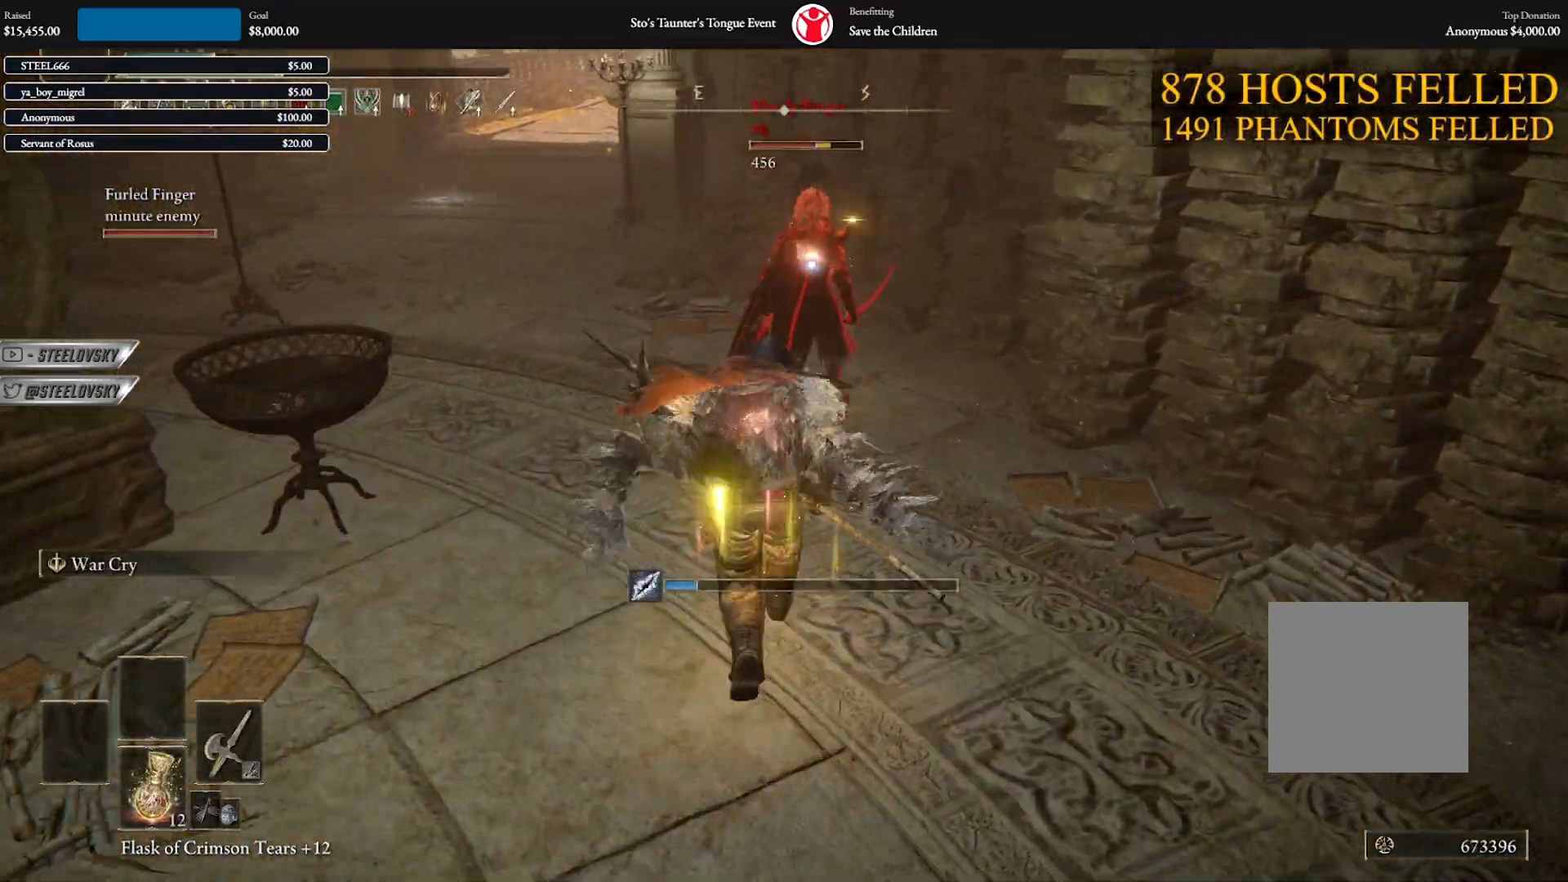
{"buttons": ["B"], "left_stick": "up", "right_stick": "center", "events": [[117, "A", "down"], [267, "A", "up"]]}
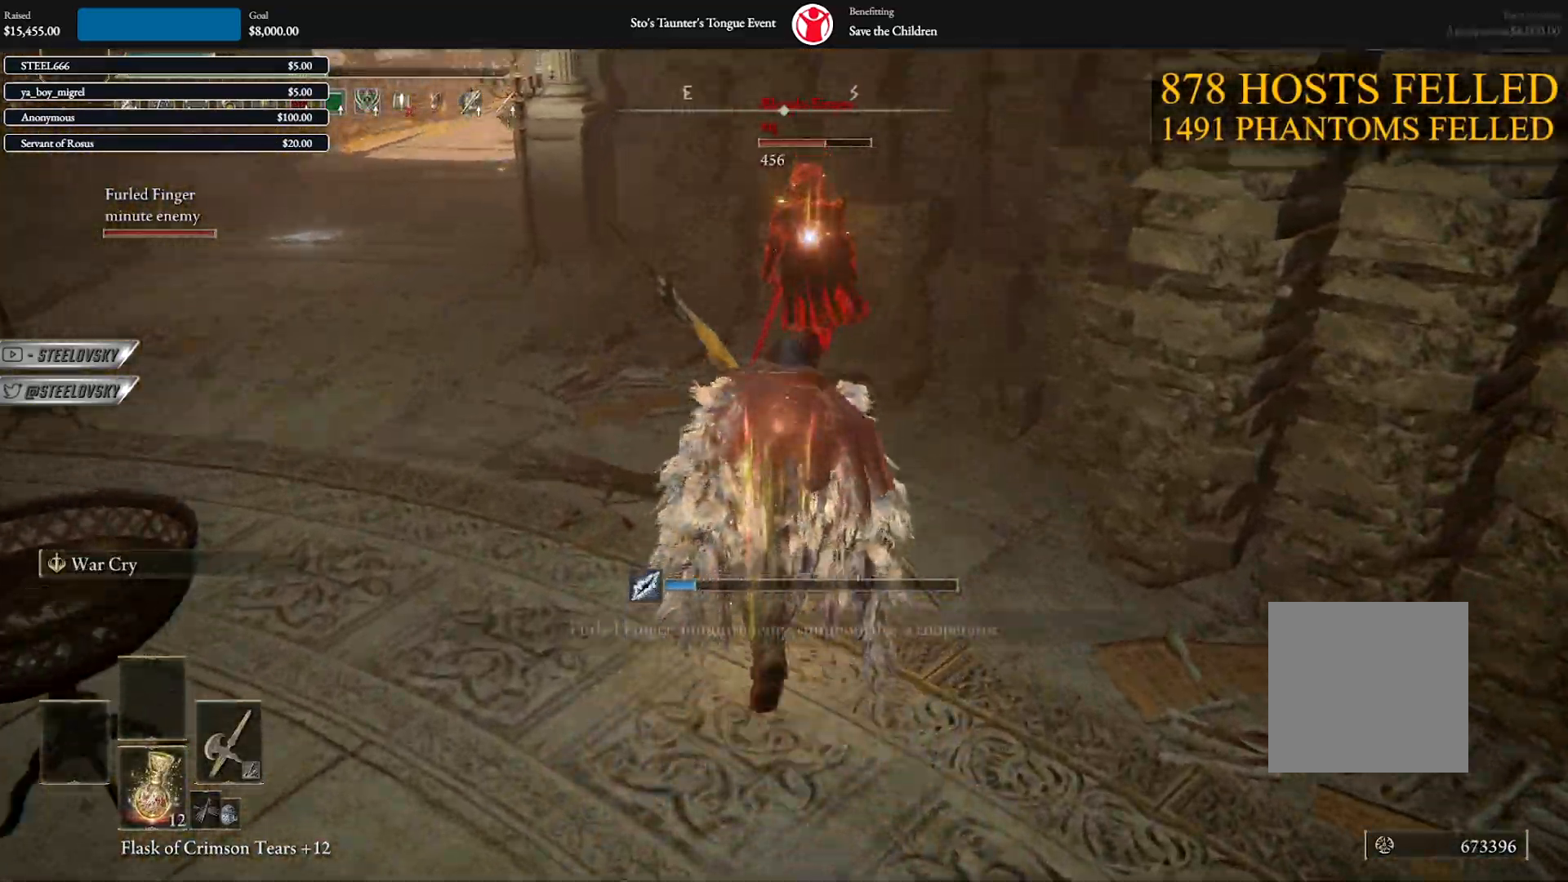
{"buttons": ["B"], "left_stick": "up", "right_stick": "center", "events": [[83, "R1", "down"], [200, "R1", "up"]]}
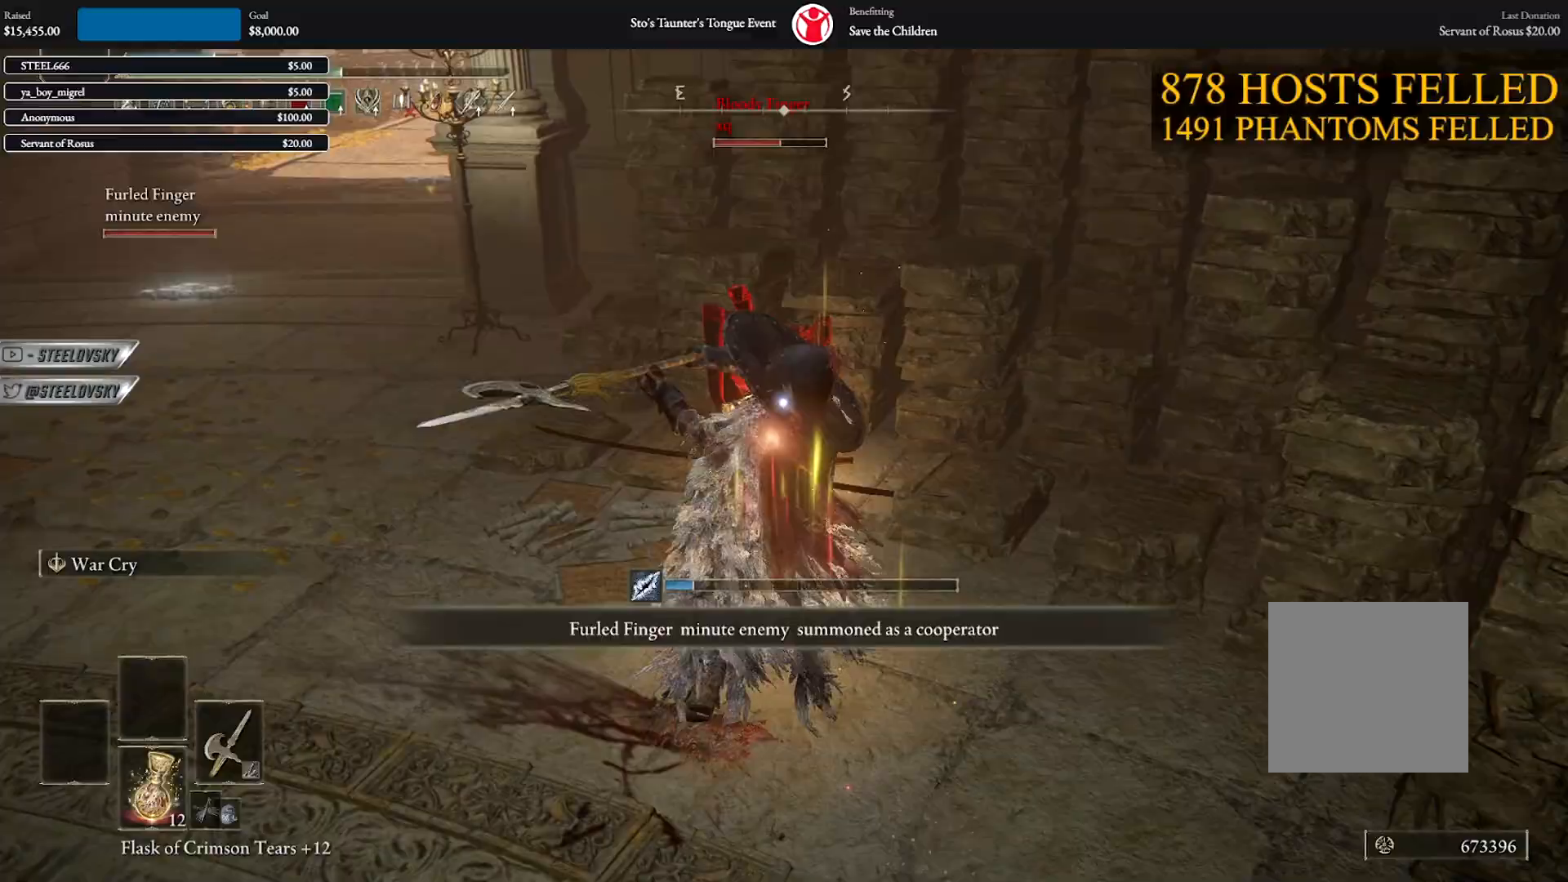
{"buttons": [], "left_stick": "up-left", "right_stick": "center", "events": [[150, "B", "up"], [200, "left_stick", "up-left"], [350, "R1", "down"], [450, "R1", "up"]]}
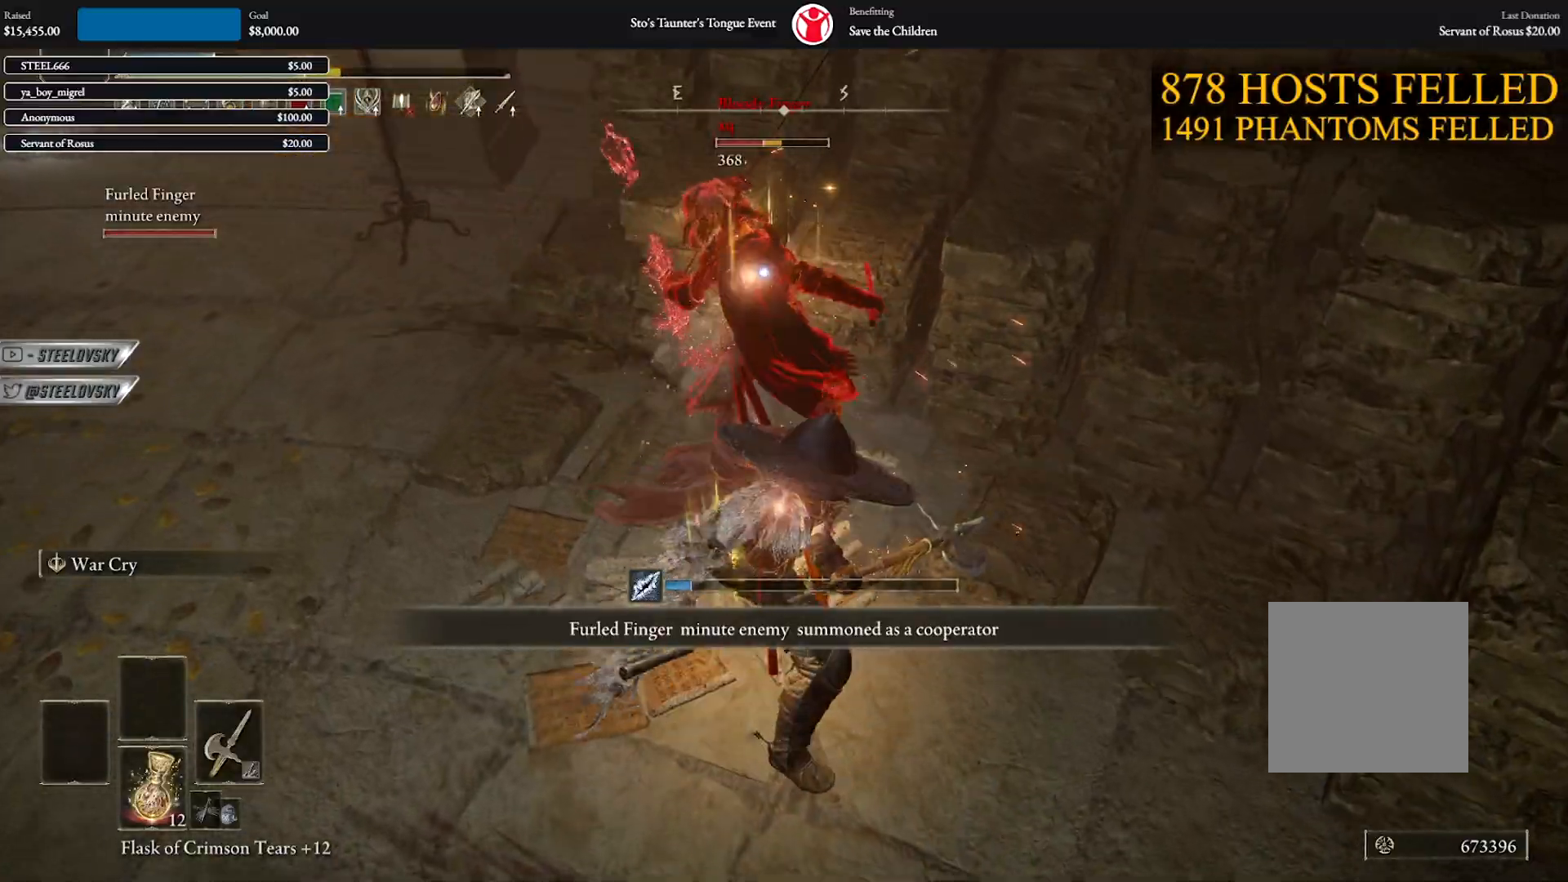
{"buttons": [], "left_stick": "up-left", "right_stick": "center", "events": []}
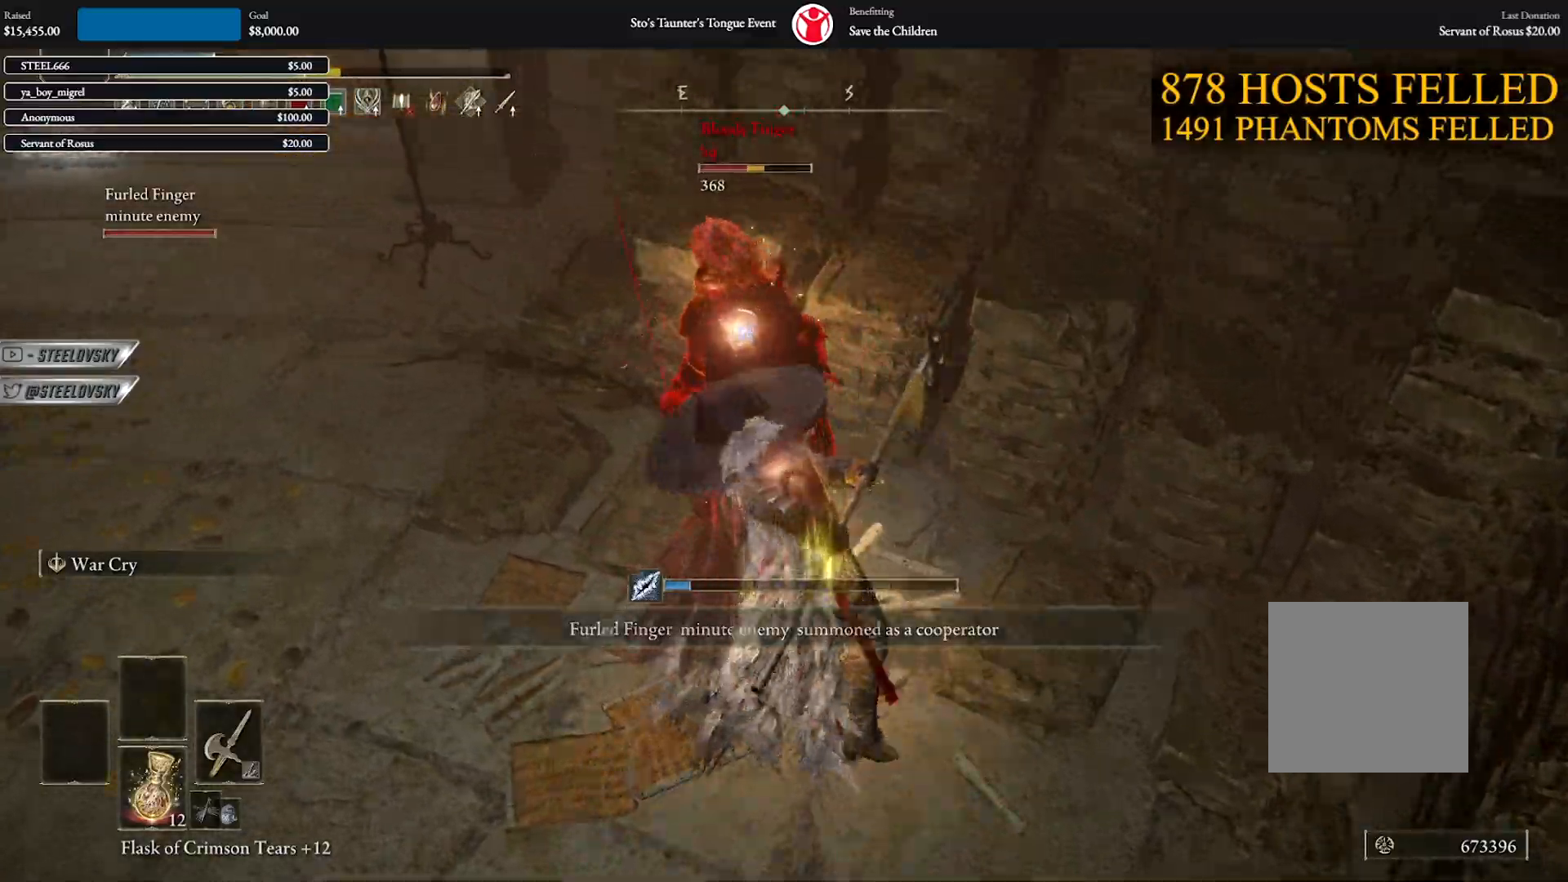
{"buttons": ["B"], "left_stick": "up-left", "right_stick": "center", "events": [[283, "B", "down"]]}
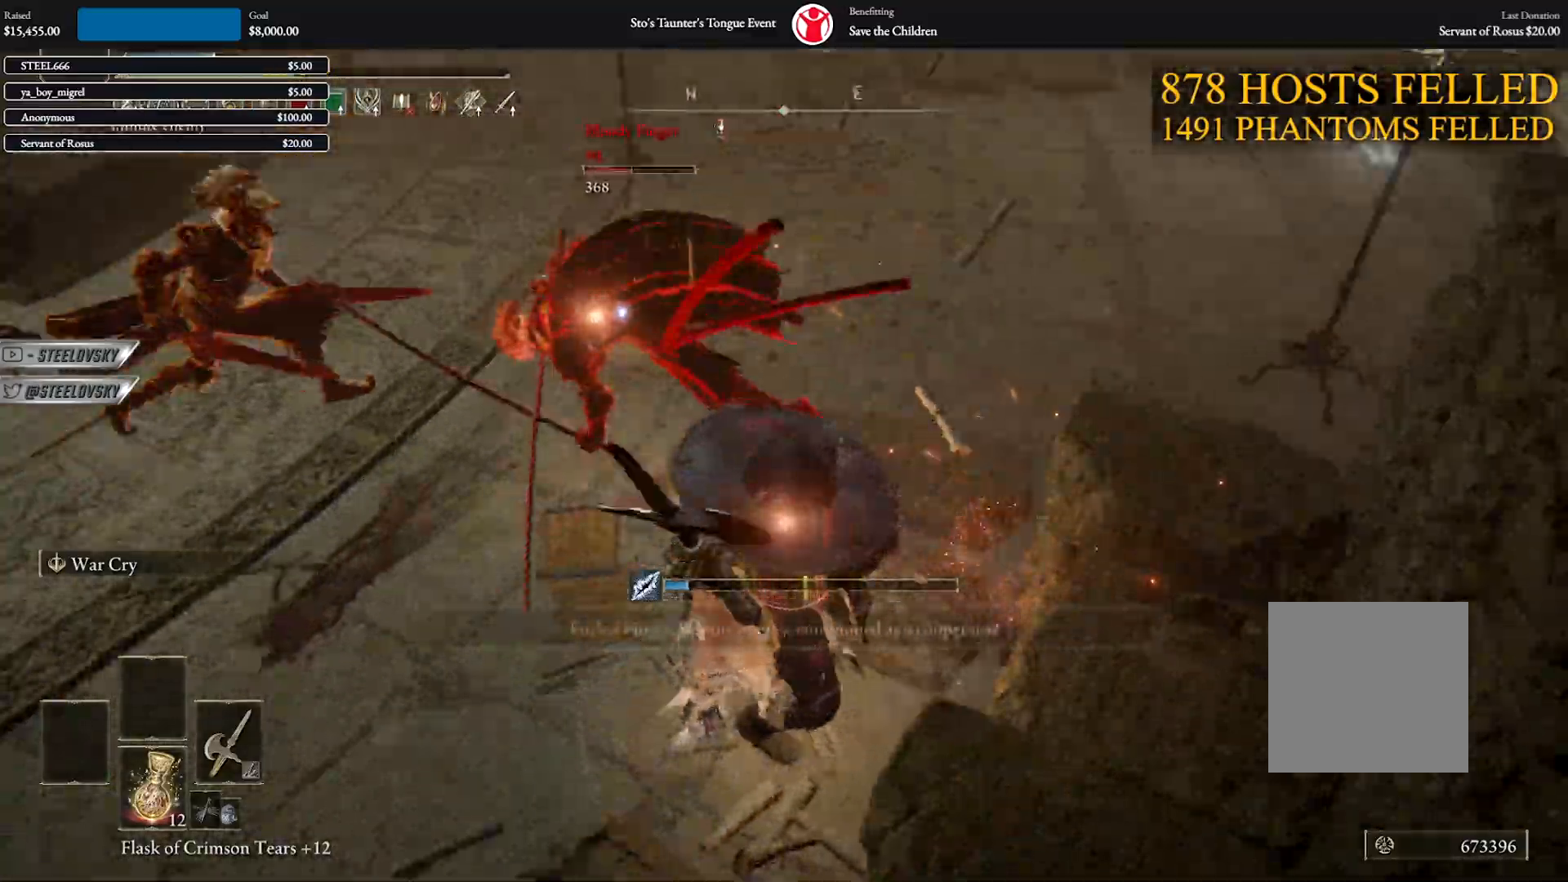
{"buttons": ["B", "R1"], "left_stick": "up-left", "right_stick": "center", "events": [[250, "L1", "down"], [383, "L1", "up"], [433, "R1", "down"]]}
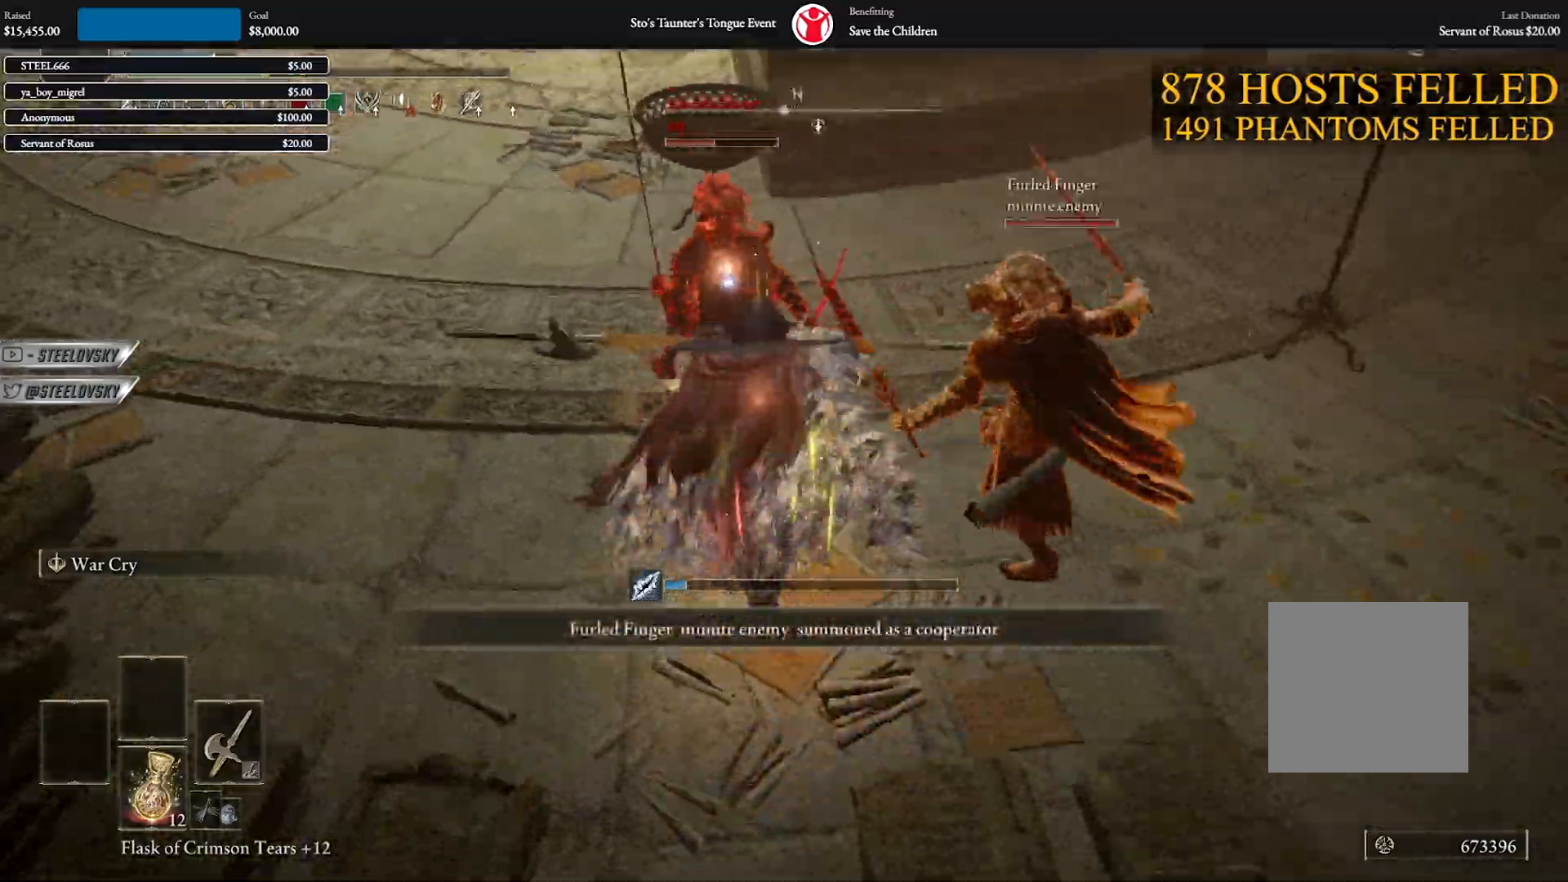
{"buttons": [], "left_stick": "up-left", "right_stick": "center", "events": [[117, "R1", "up"], [333, "B", "up"]]}
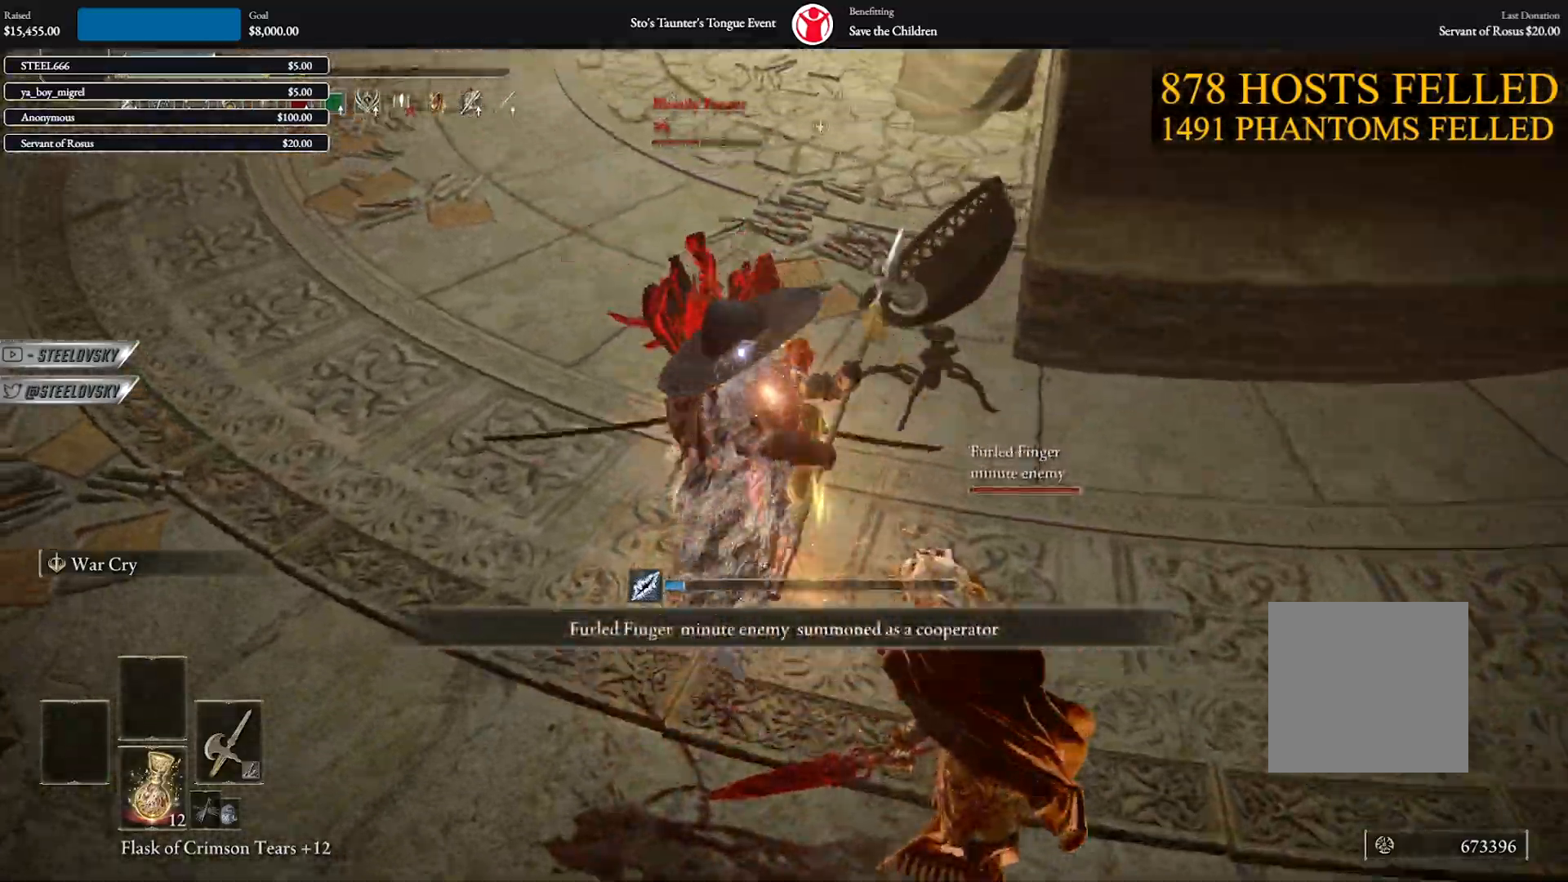
{"buttons": ["A", "B"], "left_stick": "up", "right_stick": "center", "events": [[100, "B", "down"], [317, "left_stick", "up"], [483, "A", "down"]]}
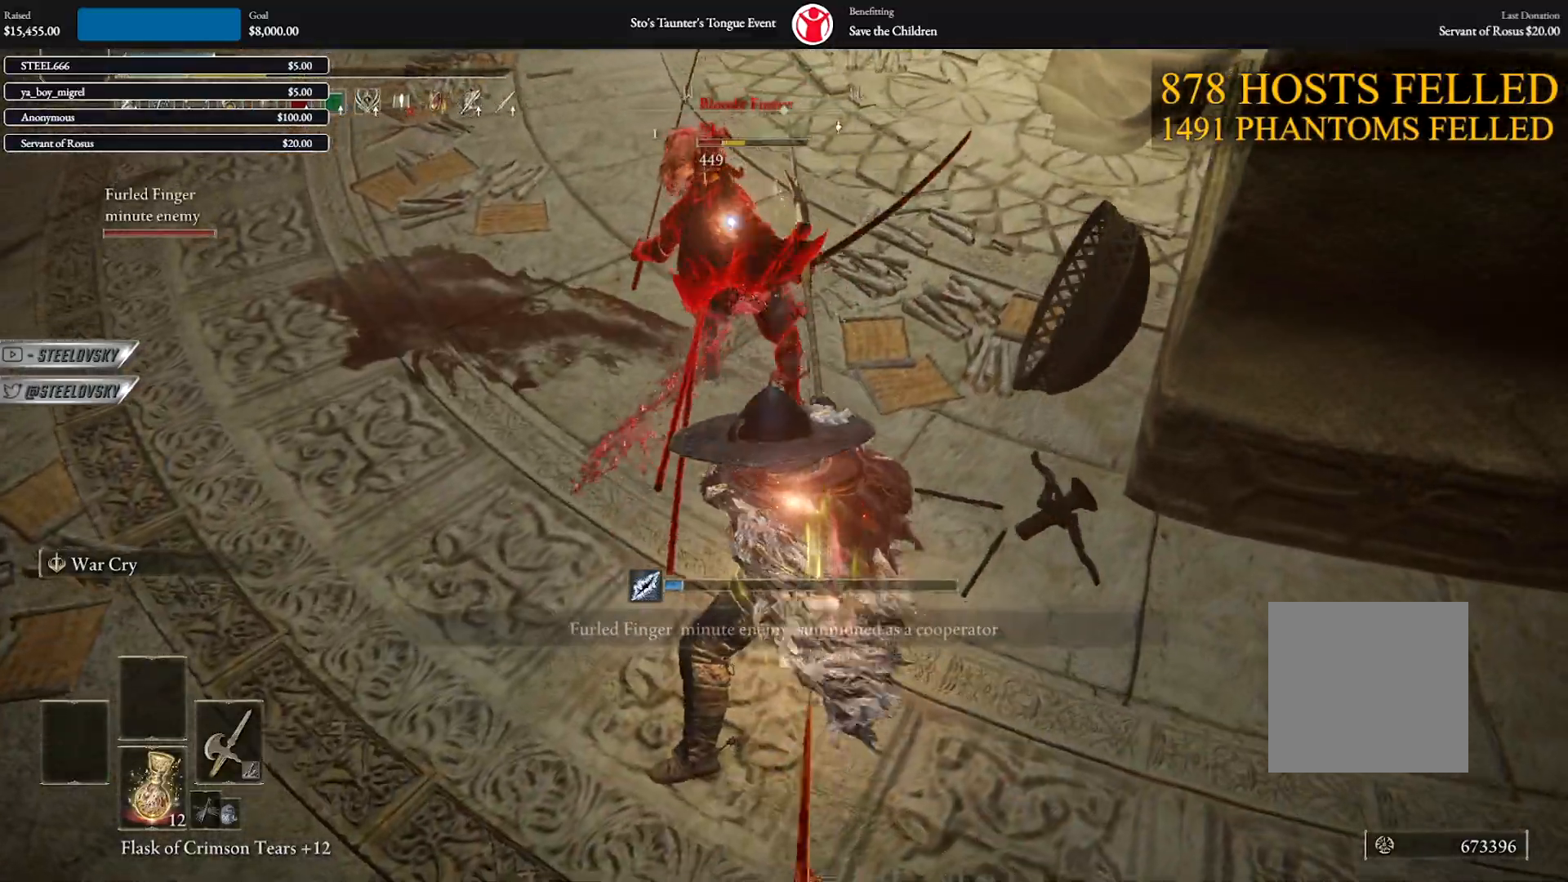
{"buttons": ["A", "B"], "left_stick": "up-left", "right_stick": "center", "events": [[67, "A", "up"], [367, "A", "down"], [433, "left_stick", "up-left"]]}
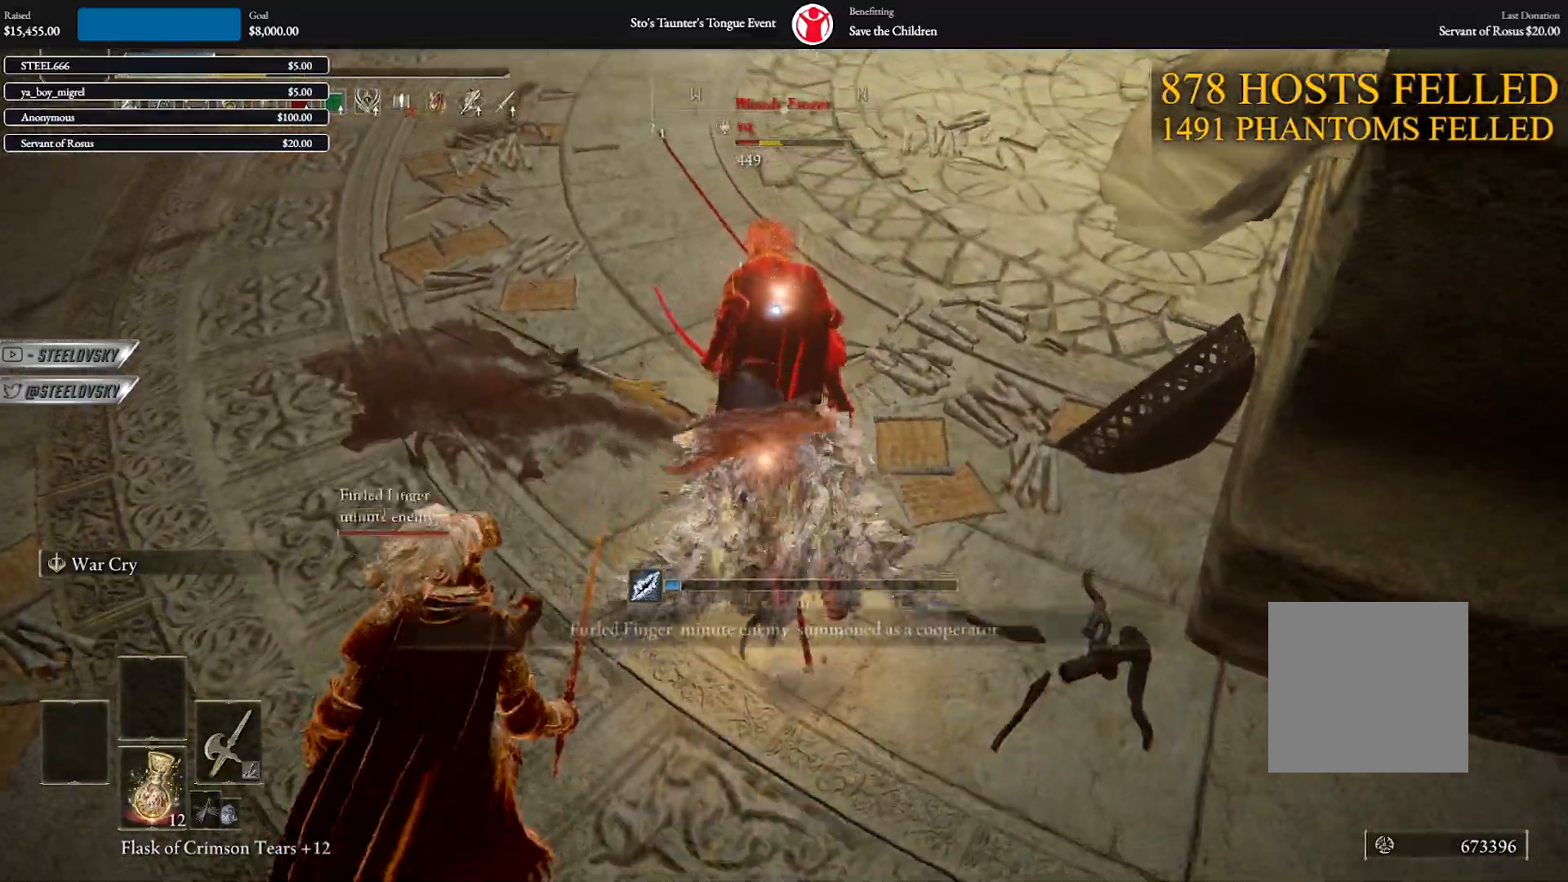
{"buttons": ["B"], "left_stick": "up", "right_stick": "center", "events": [[33, "A", "up"], [183, "left_stick", "up"], [200, "R1", "down"], [317, "R1", "up"]]}
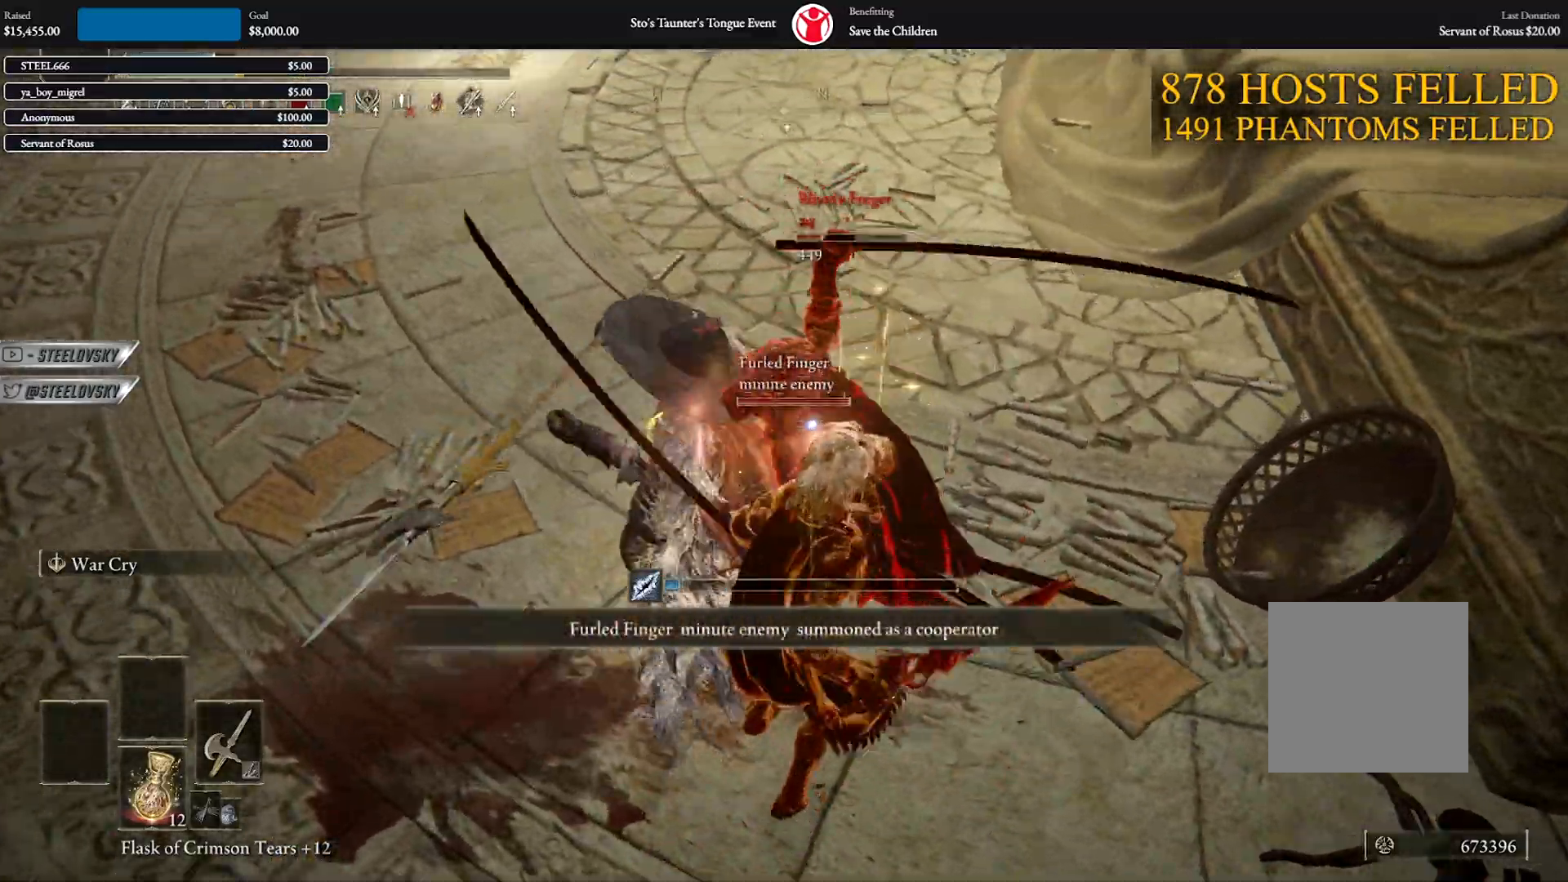
{"buttons": ["B", "R1"], "left_stick": "up", "right_stick": "center", "events": [[467, "R1", "down"]]}
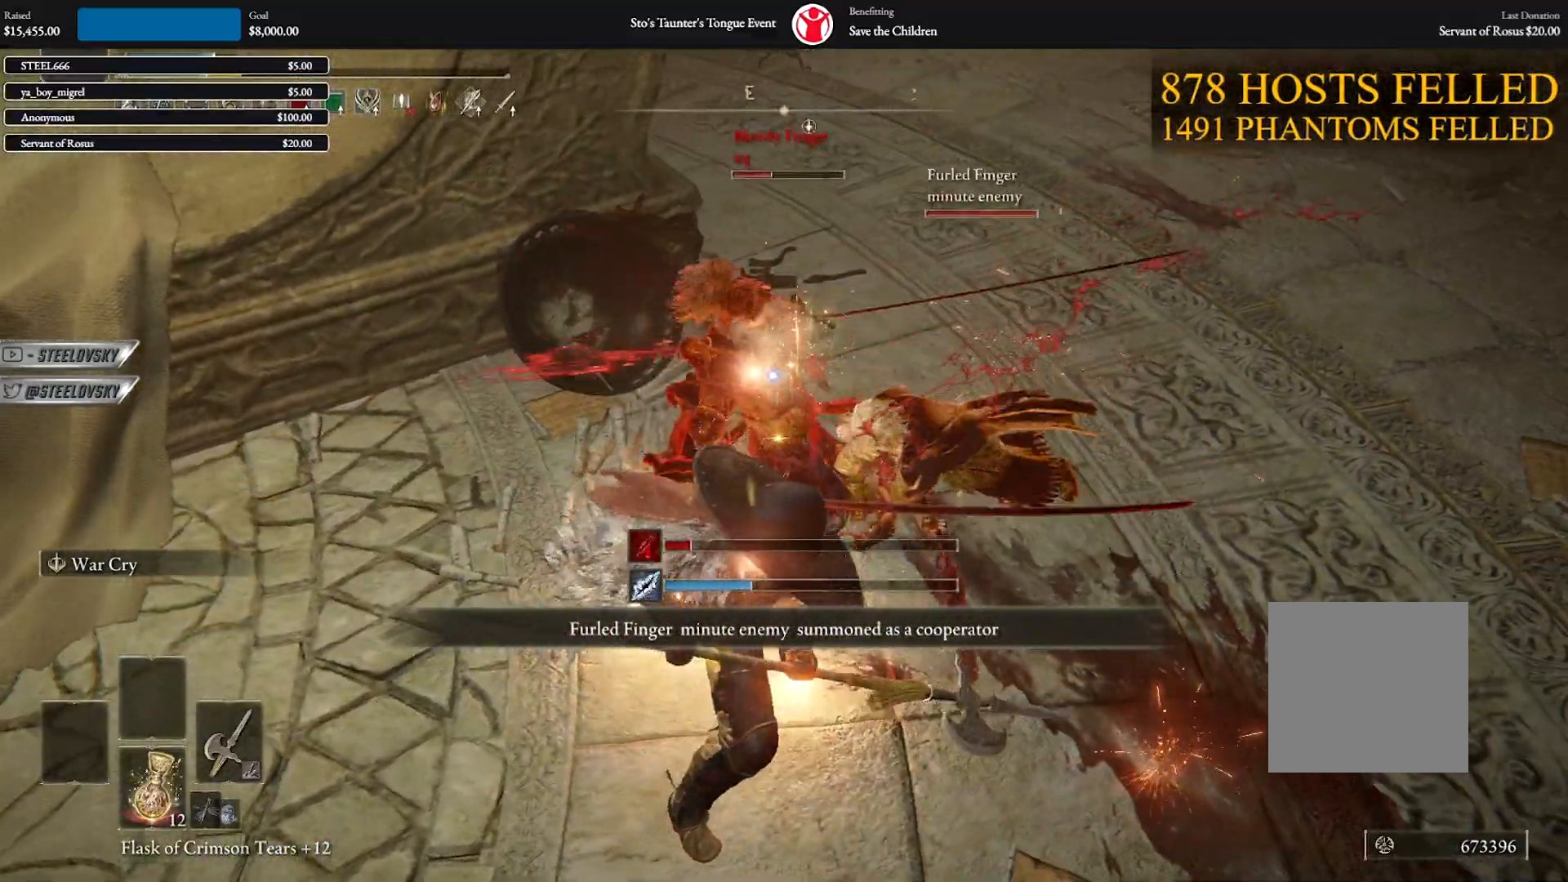
{"buttons": ["B"], "left_stick": "up-left", "right_stick": "center", "events": [[83, "R1", "up"], [250, "left_stick", "up-left"]]}
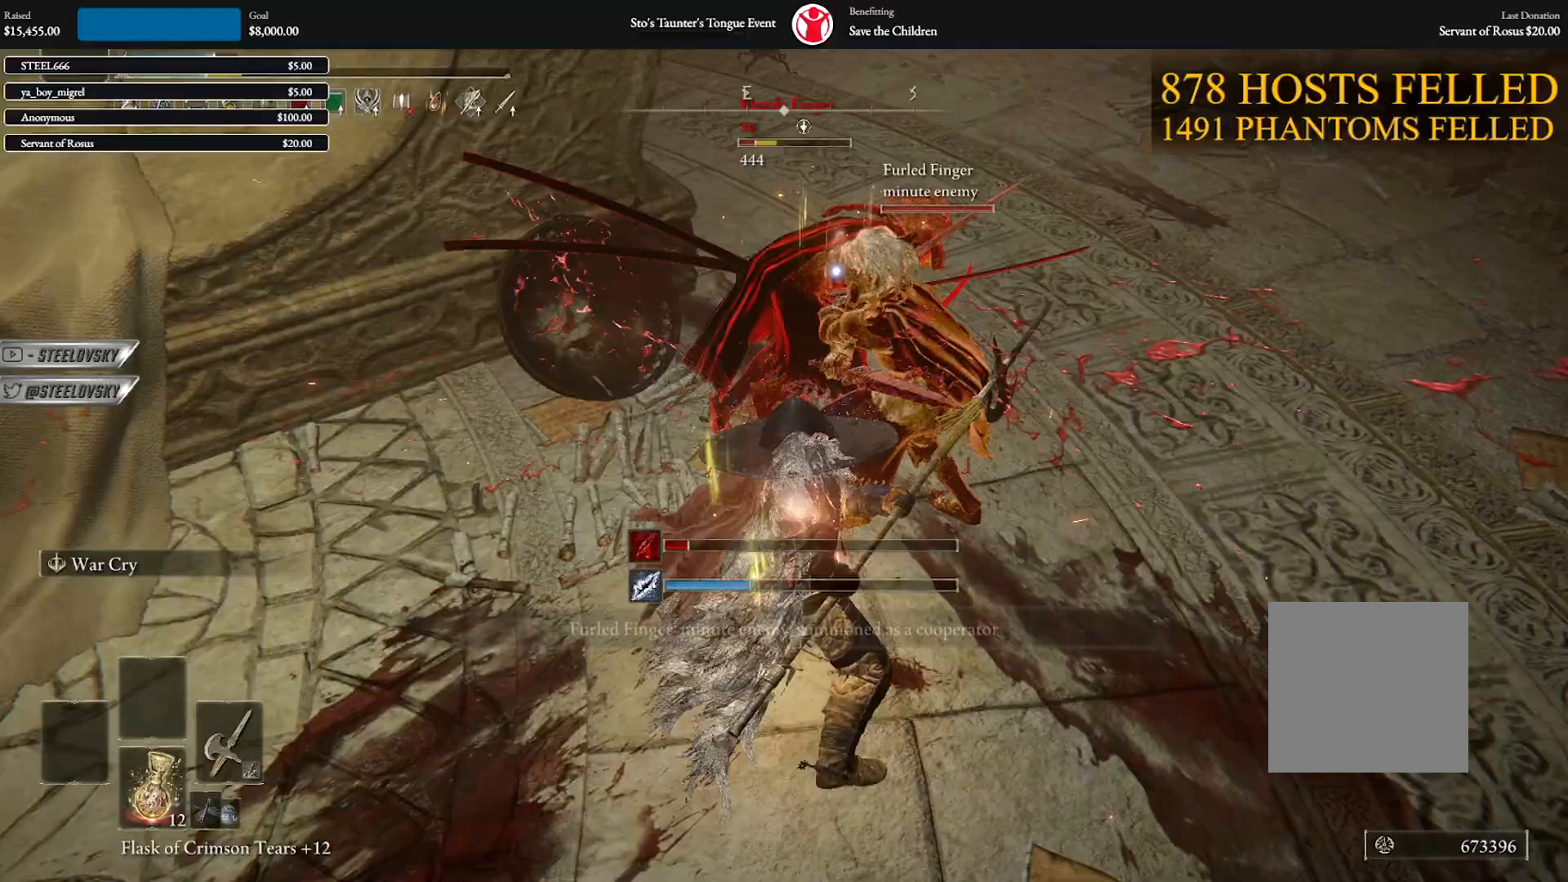
{"buttons": ["B"], "left_stick": "up", "right_stick": "center", "events": [[267, "left_stick", "center"], [400, "left_stick", "up"]]}
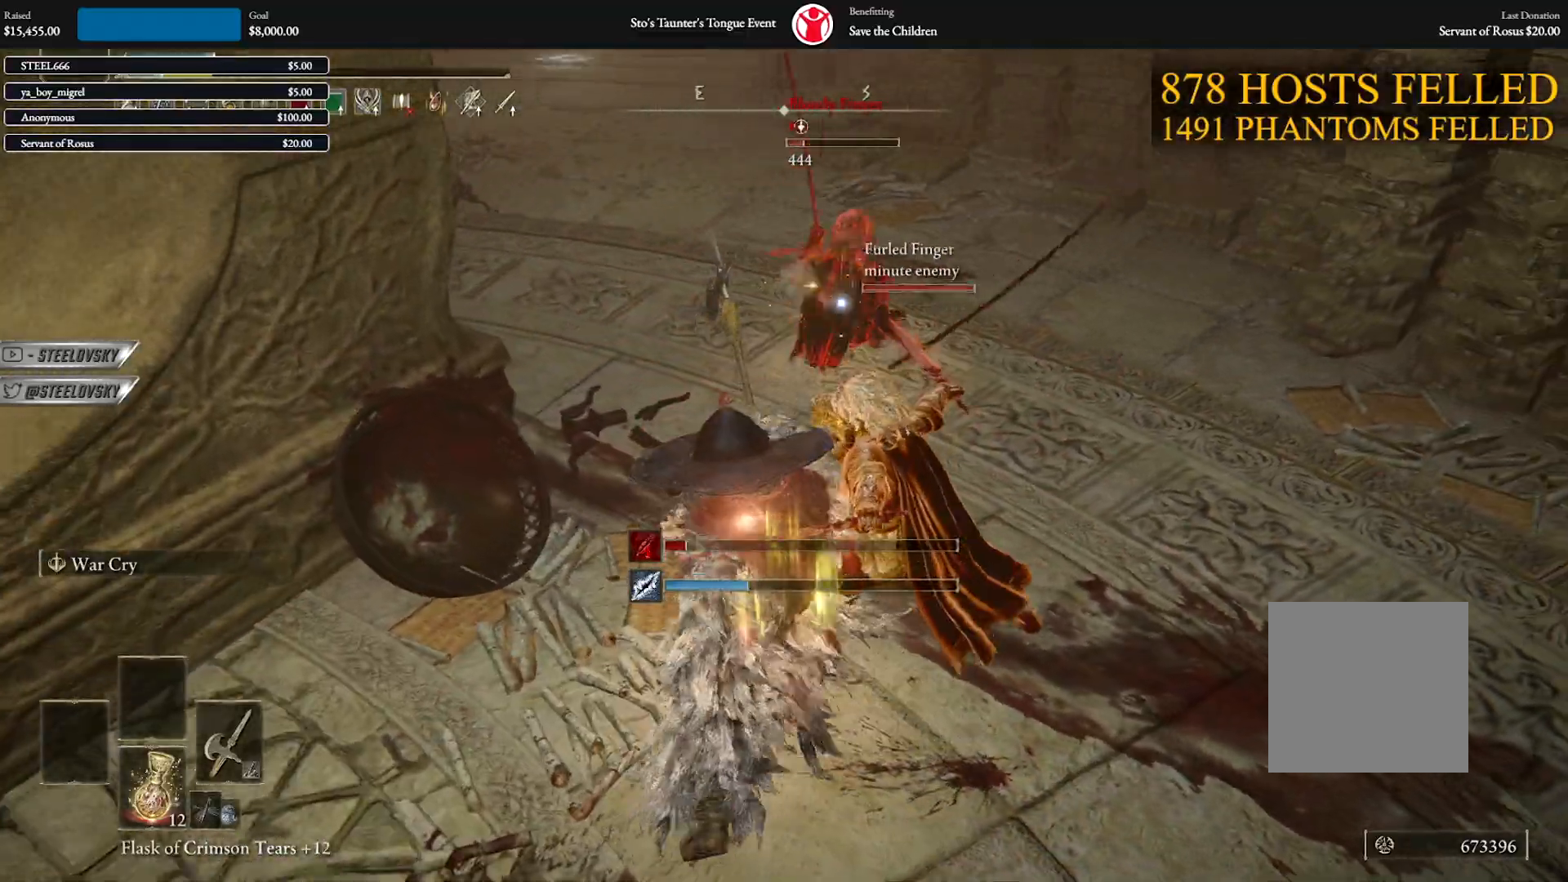
{"buttons": ["B", "L1"], "left_stick": "up-left", "right_stick": "up-left", "events": [[200, "left_stick", "up-left"], [267, "A", "down"], [367, "A", "up"], [400, "R3", "down"], [417, "right_stick", "up-left"], [500, "L1", "down"], [500, "R3", "up"]]}
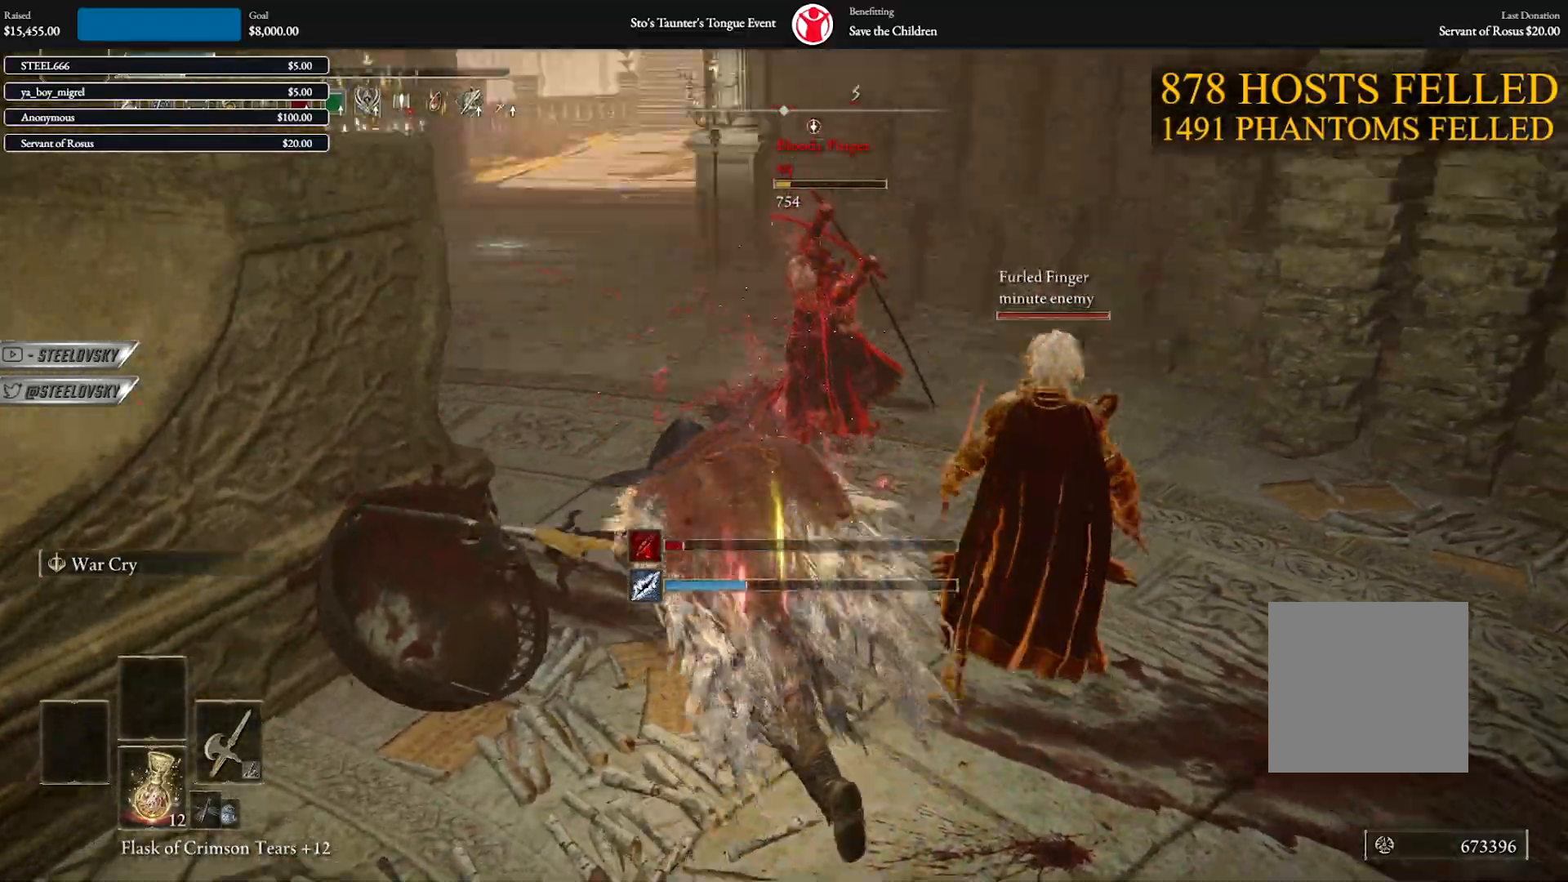
{"buttons": ["B"], "left_stick": "up", "right_stick": "center", "events": [[50, "left_stick", "up"], [150, "right_stick", "center"], [350, "L1", "up"]]}
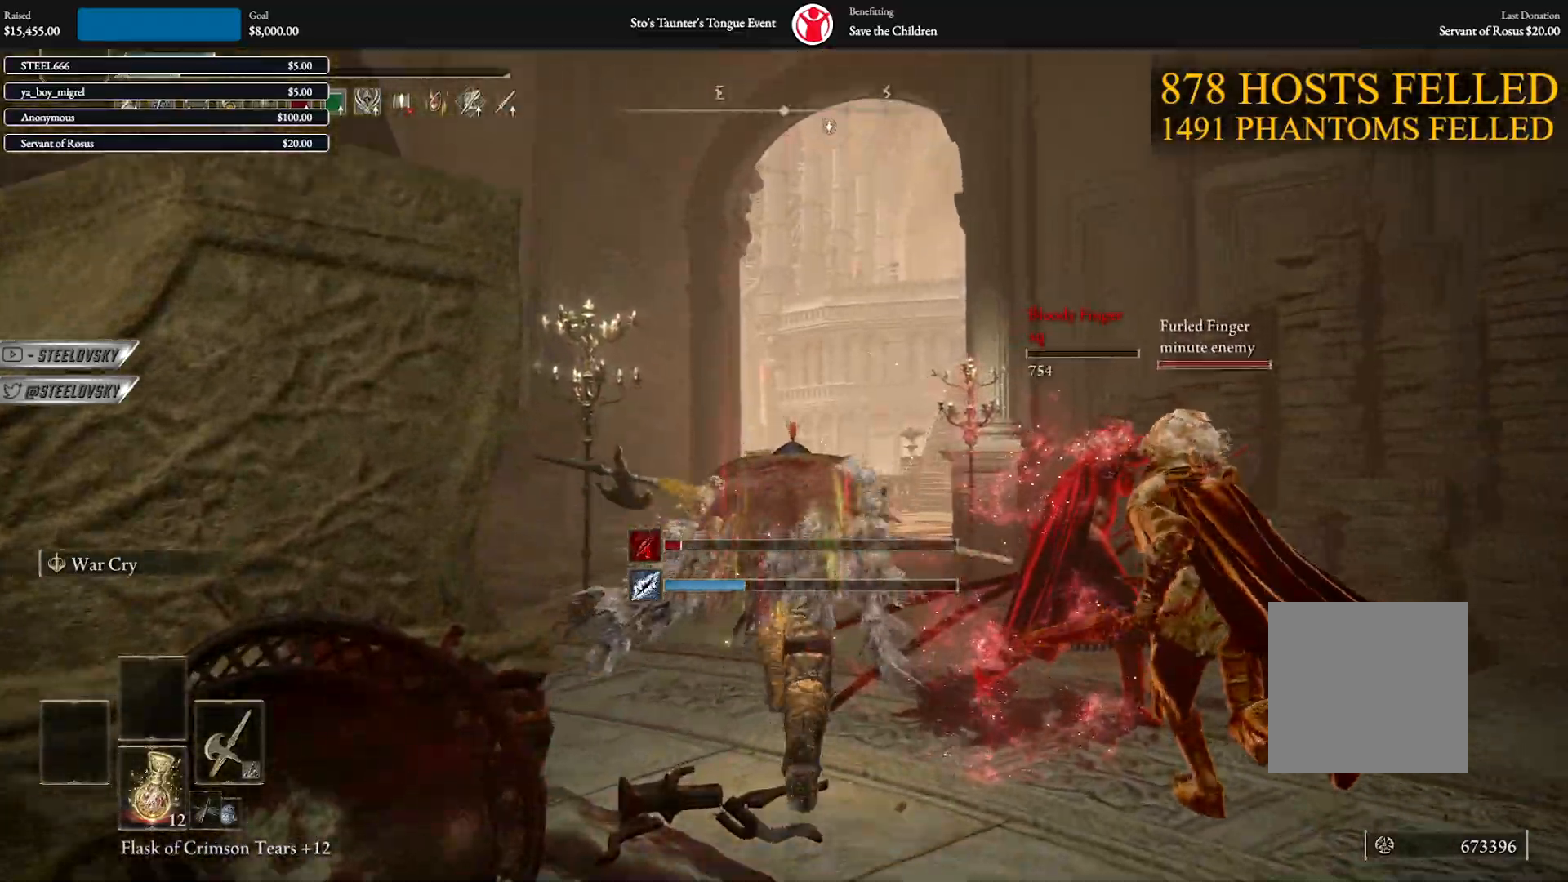
{"buttons": ["B"], "left_stick": "up", "right_stick": "center", "events": []}
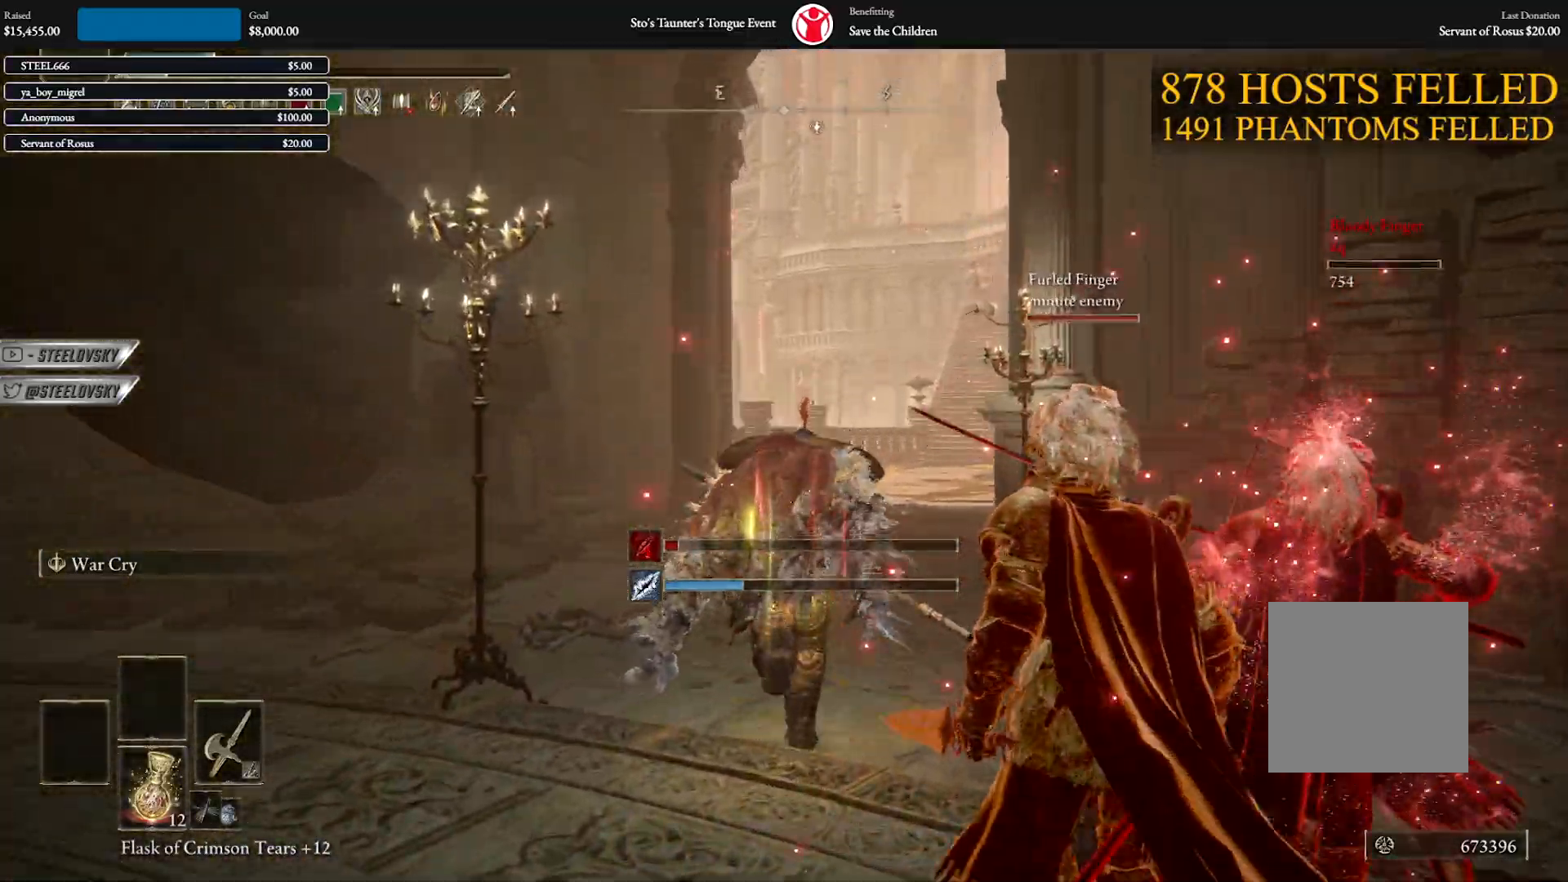
{"buttons": ["B"], "left_stick": "up", "right_stick": "center", "events": []}
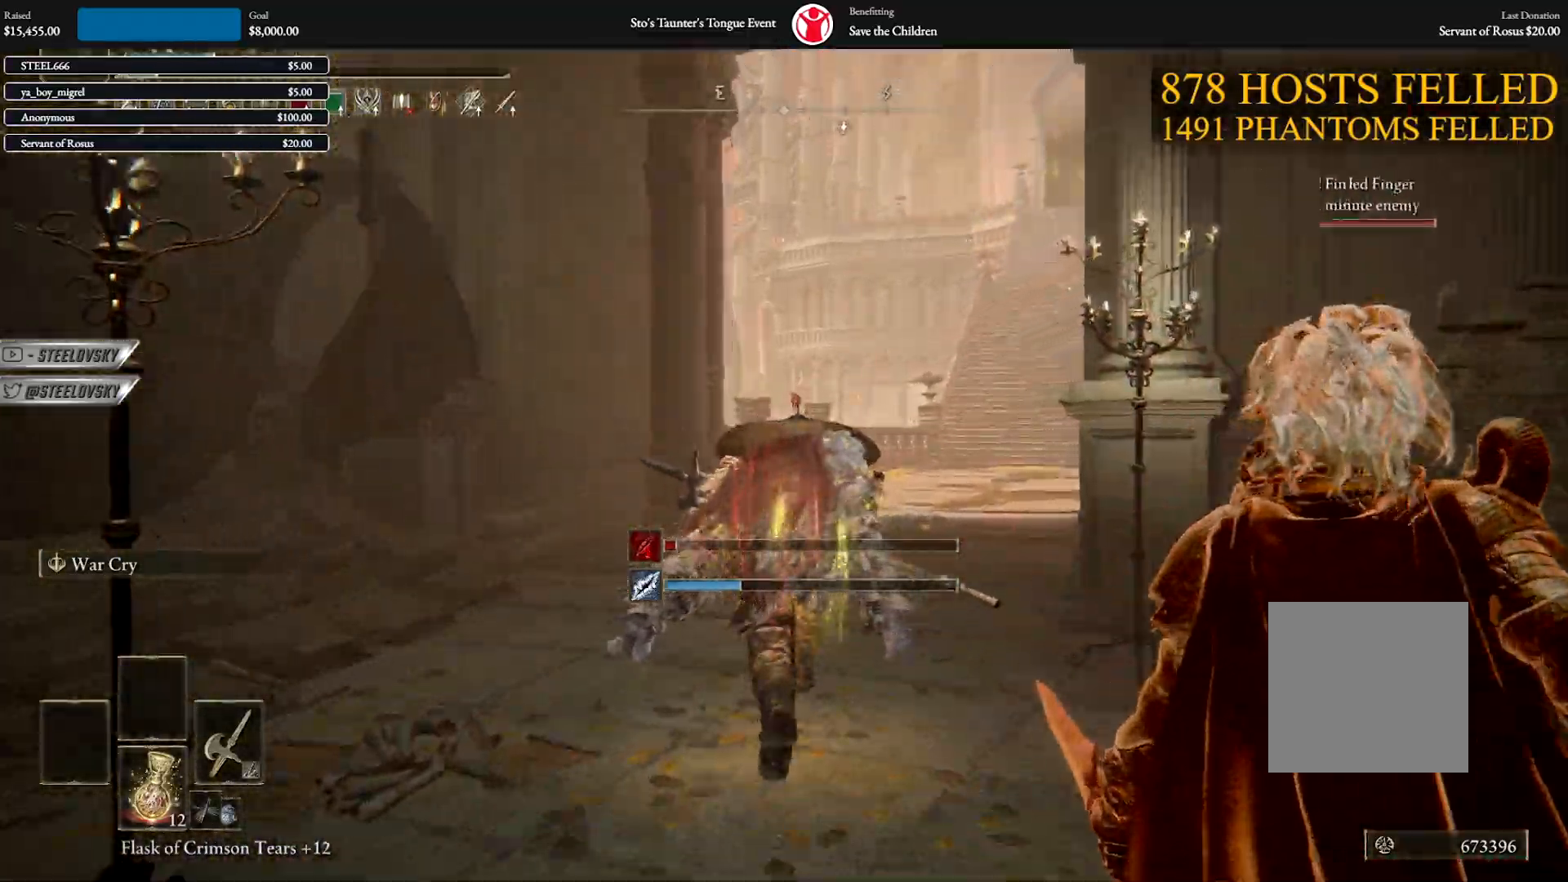
{"buttons": ["B"], "left_stick": "up", "right_stick": "center", "events": [[283, "X", "down"], [400, "X", "up"]]}
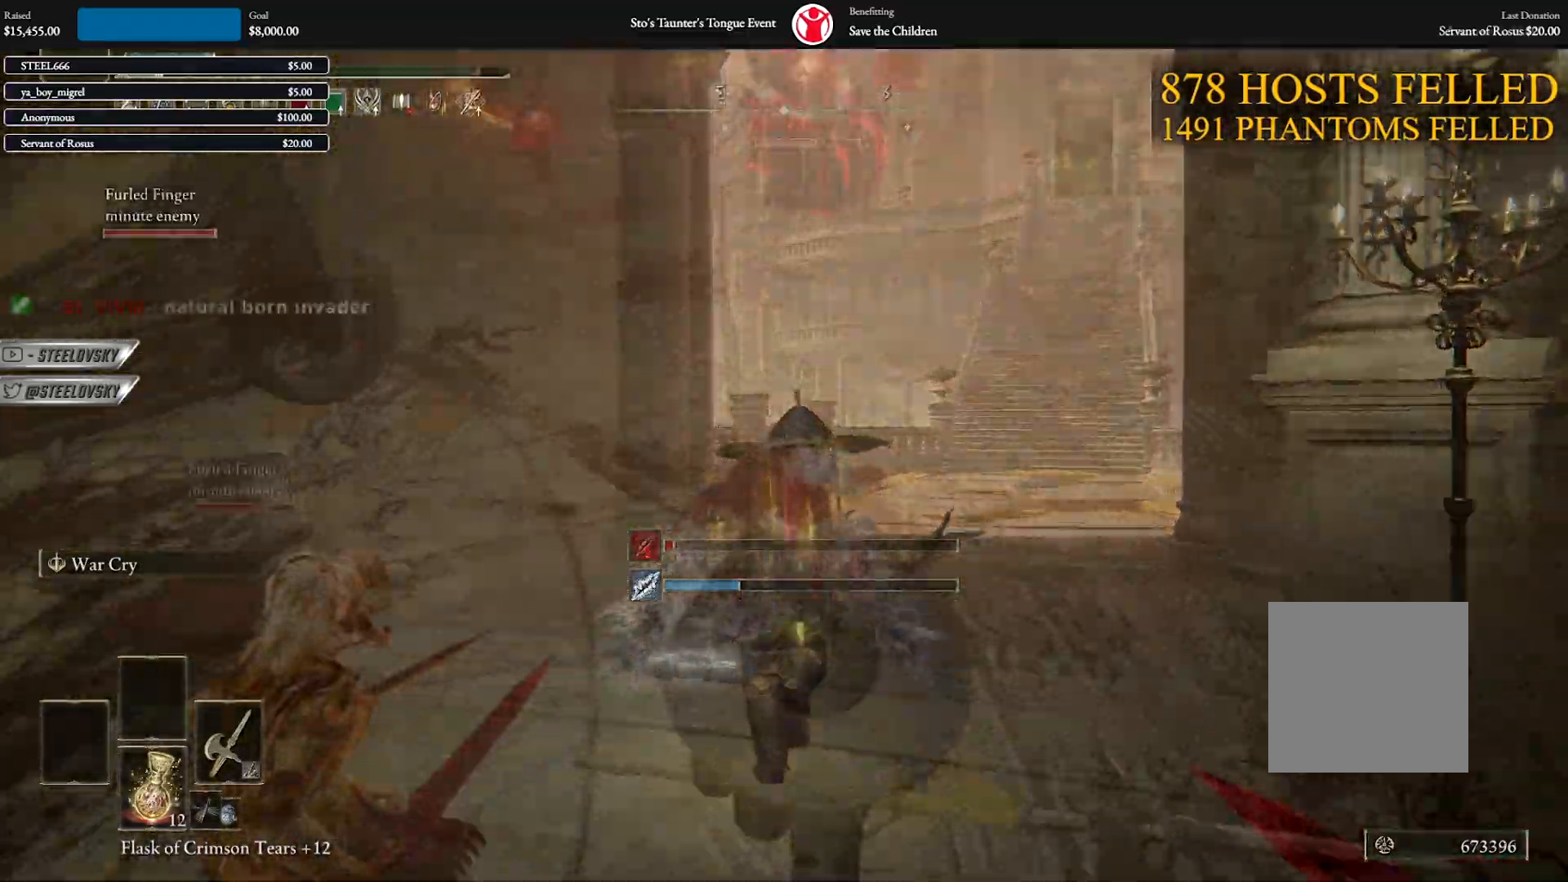
{"buttons": ["B", "R1", "R3"], "left_stick": "up", "right_stick": "center", "events": [[117, "left_stick", "down"], [133, "right_stick", "up-left"], [233, "right_stick", "center"], [333, "left_stick", "right"], [400, "R1", "down"], [400, "R3", "down"], [433, "left_stick", "up"]]}
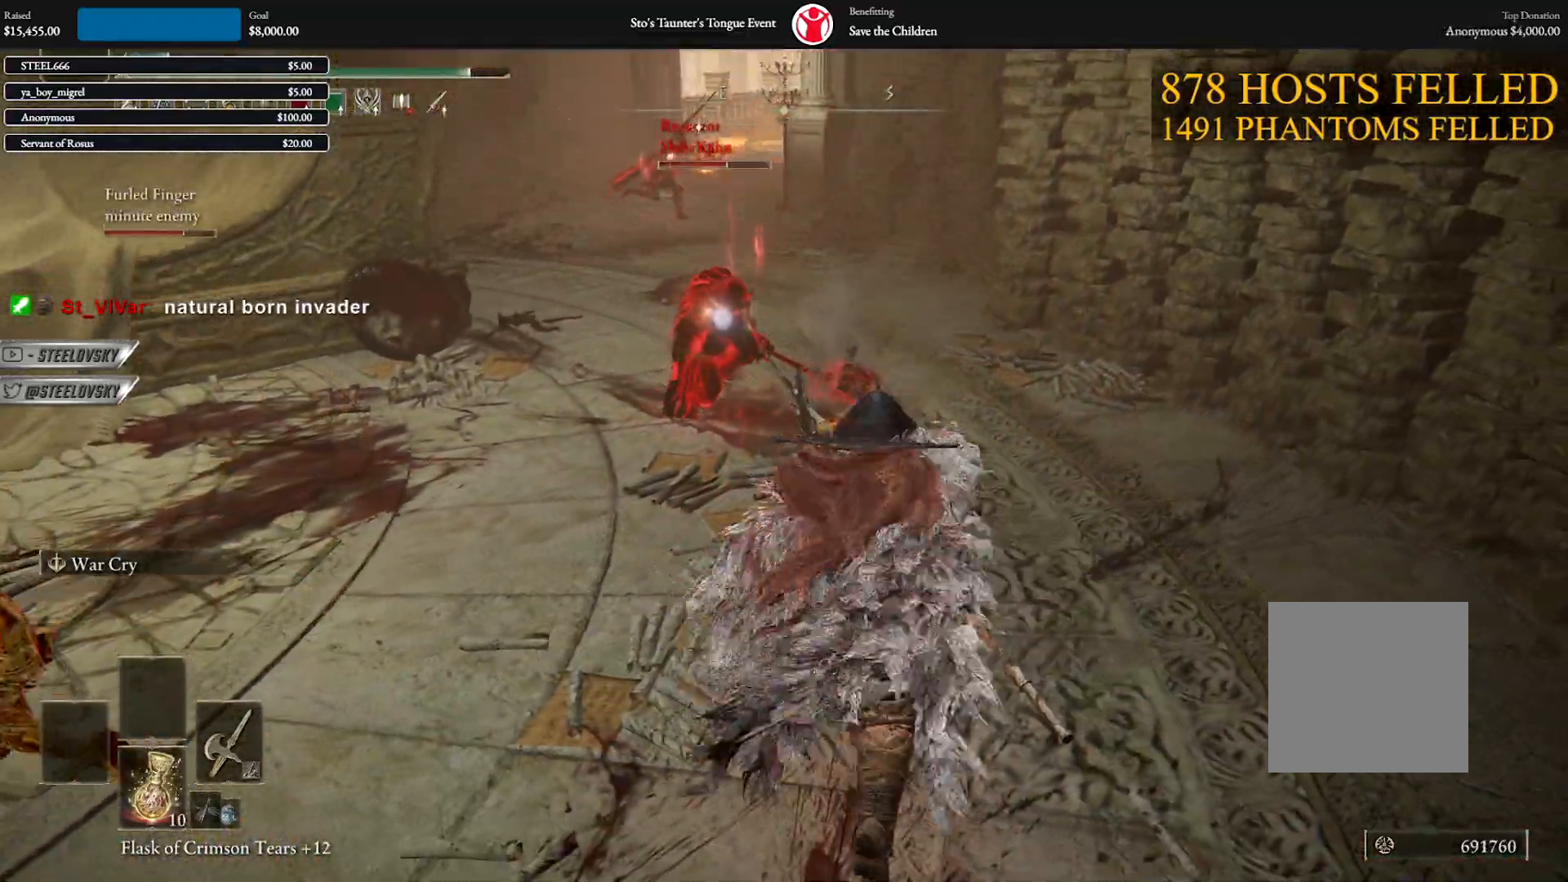
{"buttons": [], "left_stick": "up", "right_stick": "center", "events": [[17, "R1", "up"], [17, "R3", "up"], [83, "B", "up"]]}
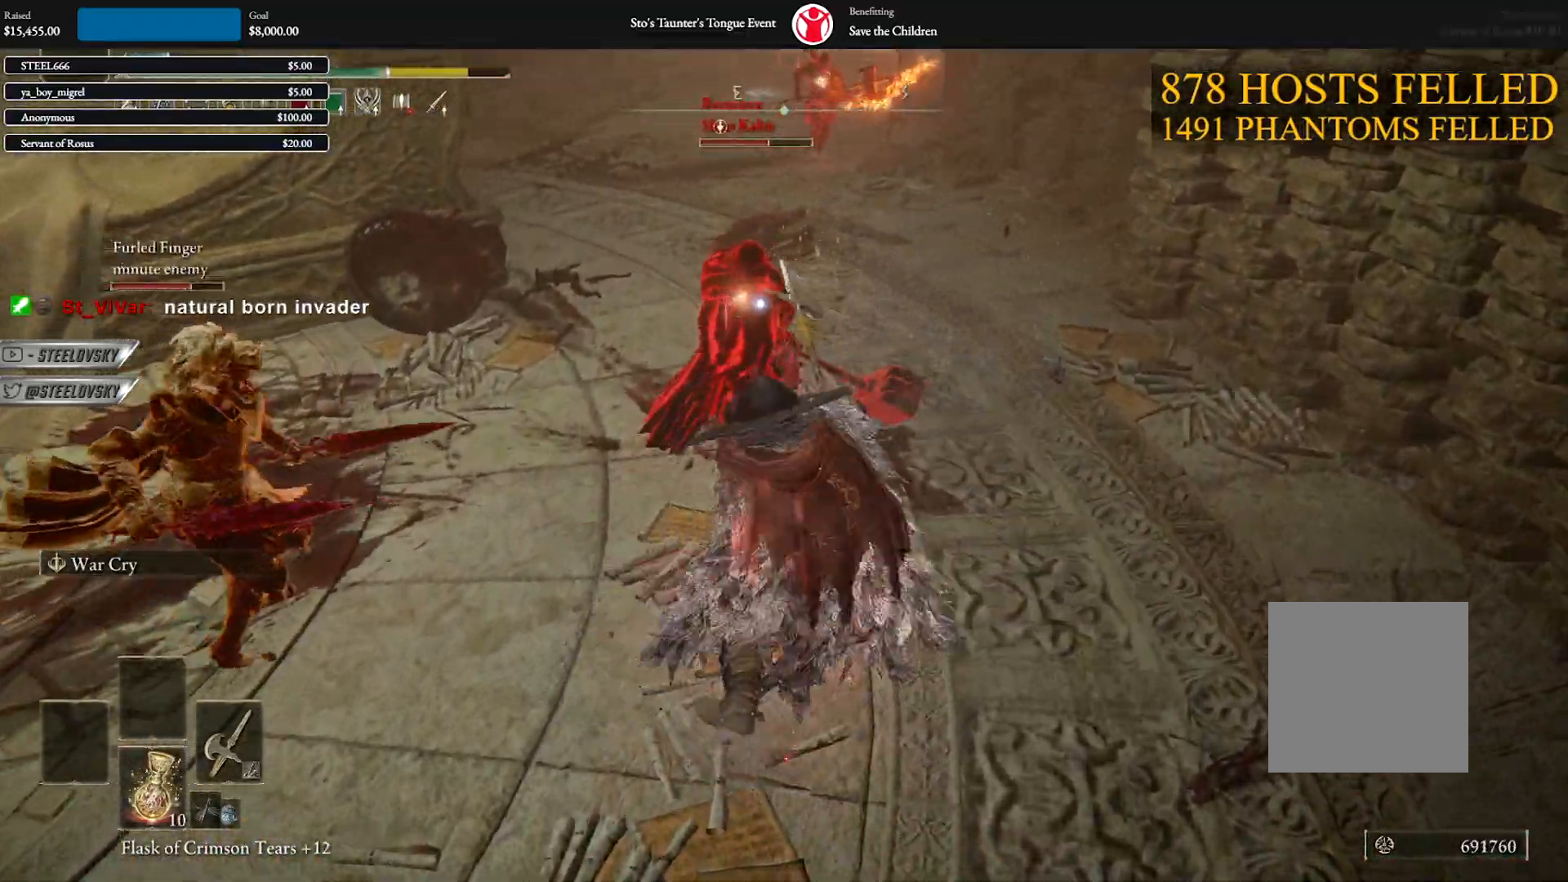
{"buttons": ["B"], "left_stick": "down", "right_stick": "center", "events": [[33, "B", "down"], [83, "left_stick", "down"]]}
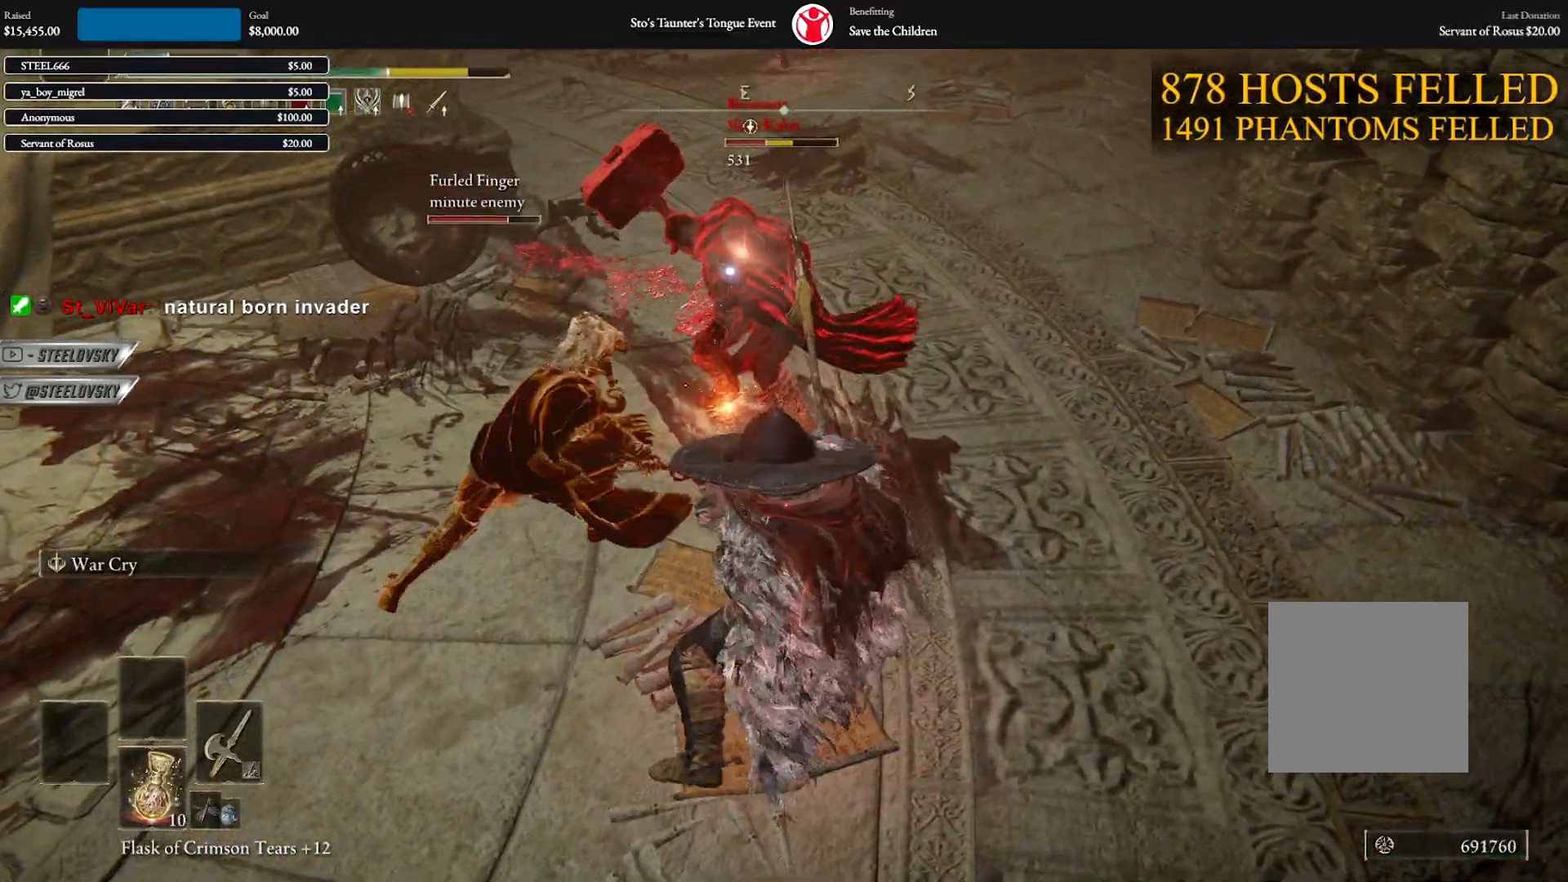
{"buttons": [], "left_stick": "up-right", "right_stick": "center", "events": [[183, "left_stick", "left"], [233, "R1", "down"], [250, "left_stick", "up"], [300, "B", "up"], [317, "R1", "up"], [400, "left_stick", "up-right"]]}
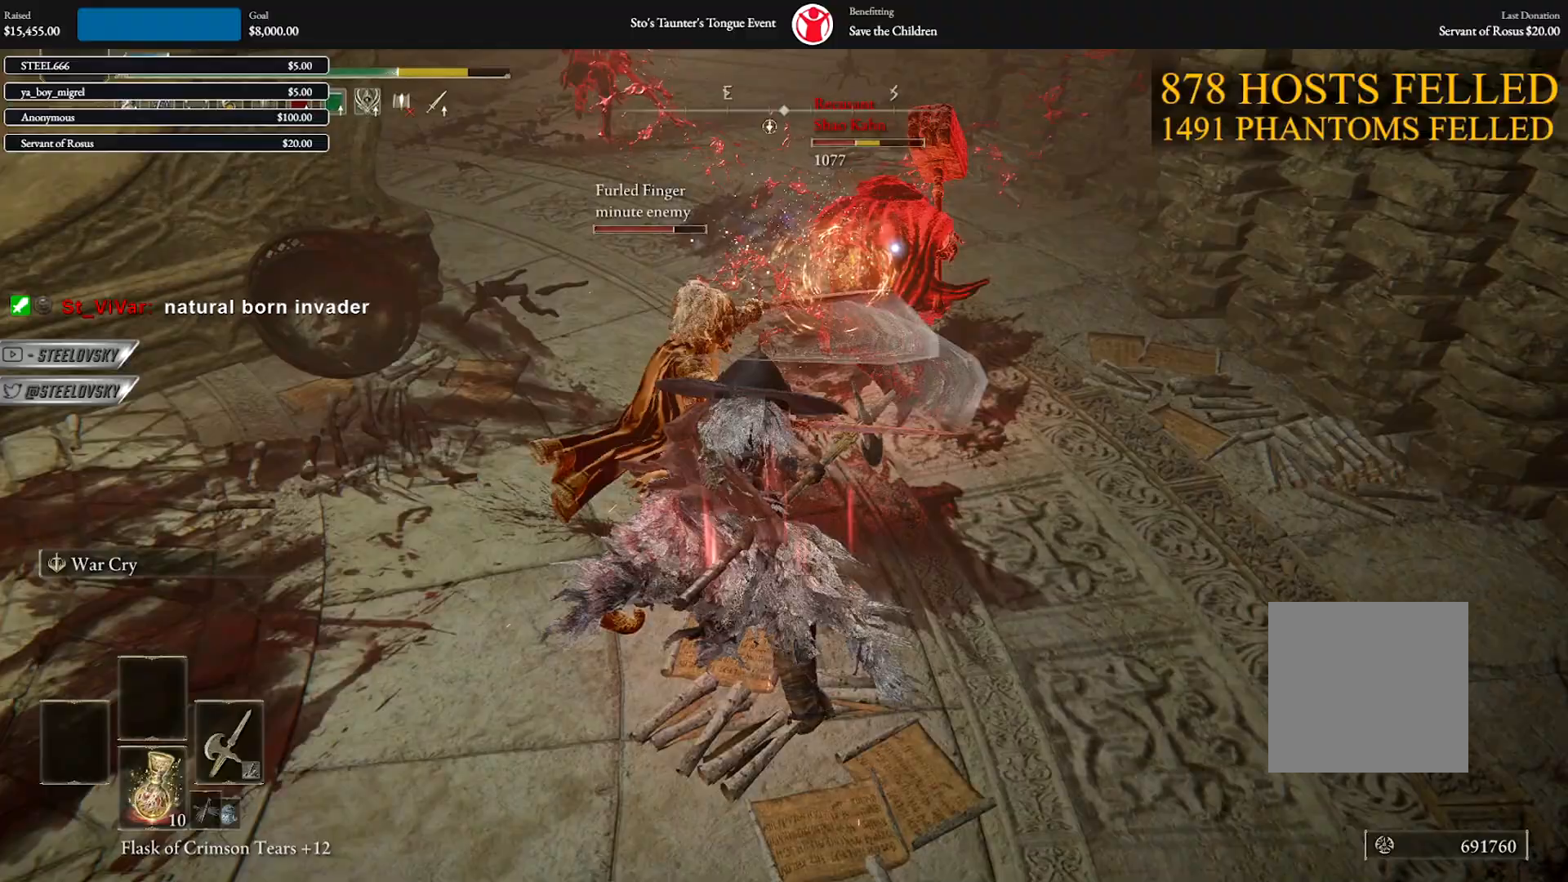
{"buttons": [], "left_stick": "up-right", "right_stick": "center", "events": []}
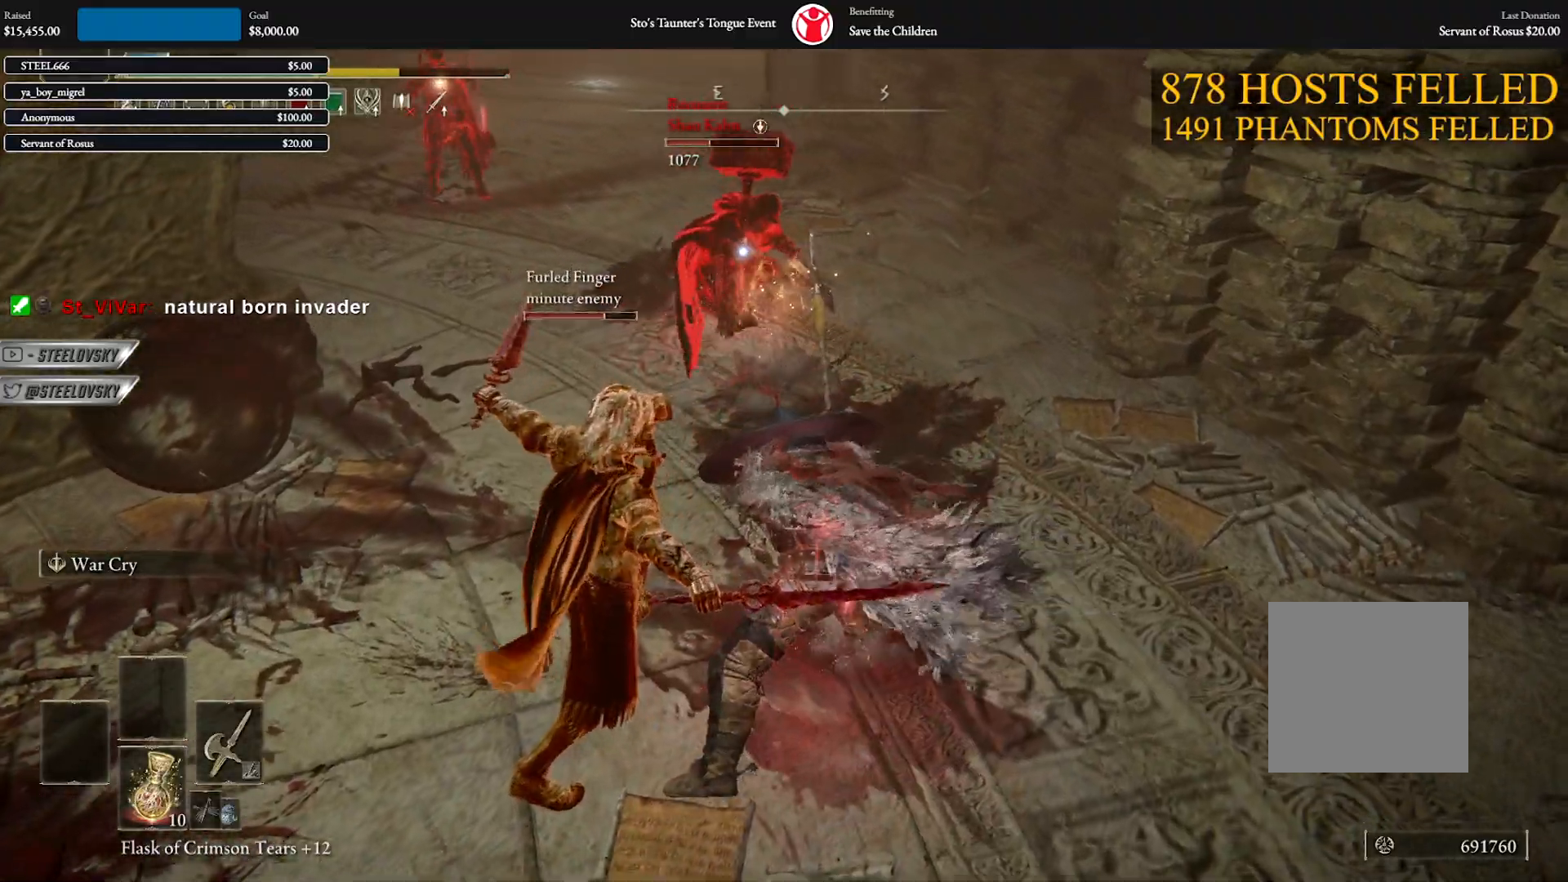
{"buttons": [], "left_stick": "down", "right_stick": "center", "events": [[133, "left_stick", "down-right"], [167, "L1", "down"], [200, "R3", "down"], [217, "right_stick", "up-left"], [250, "R3", "up"], [250, "left_stick", "down"], [333, "right_stick", "center"], [400, "L1", "up"]]}
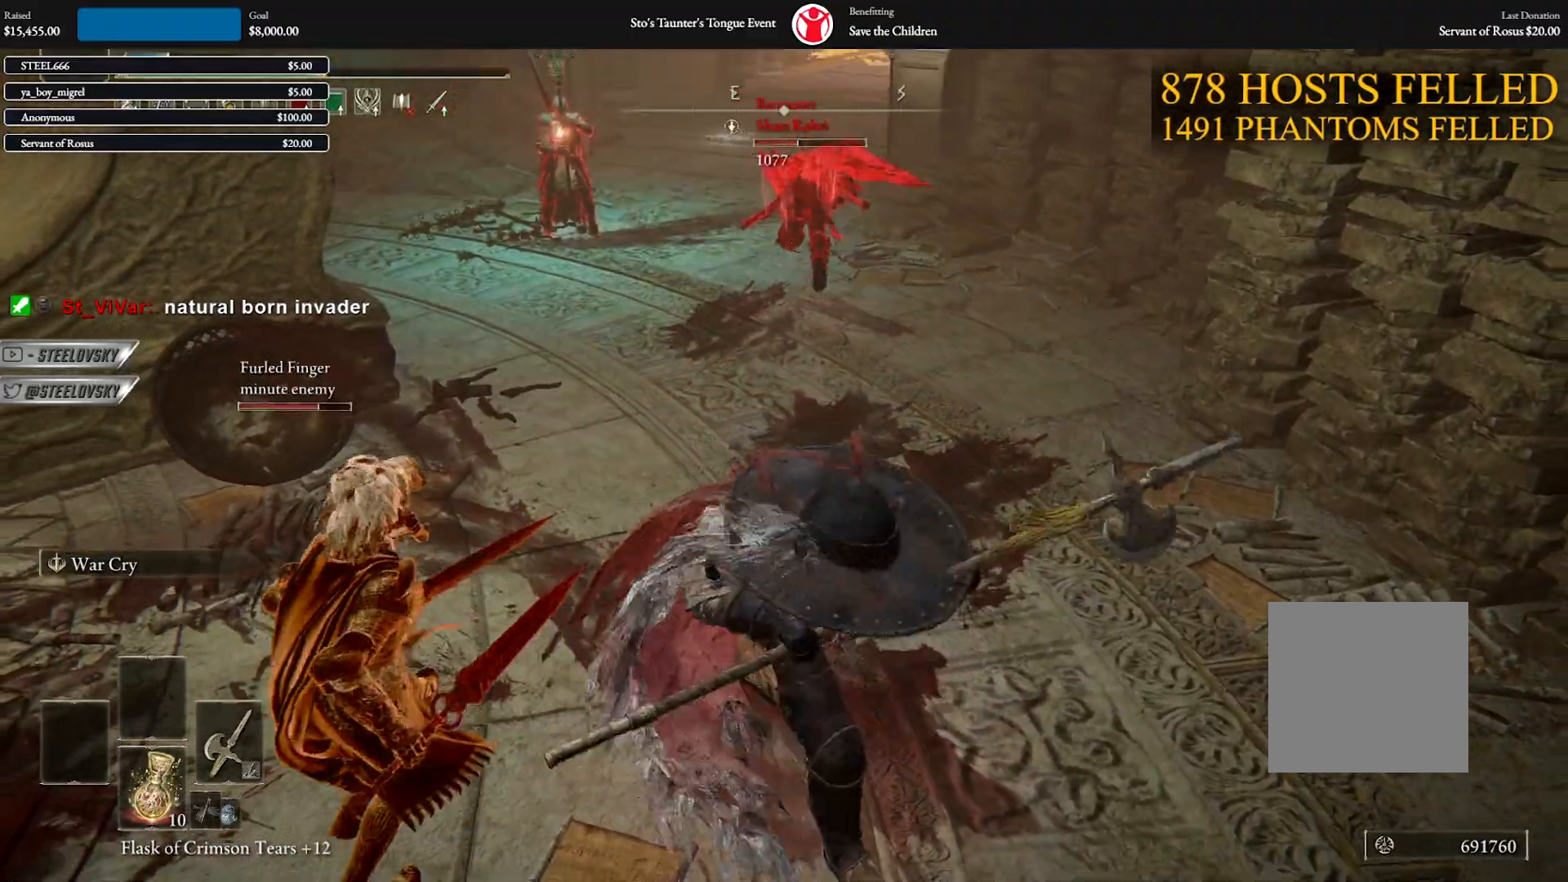
{"buttons": [], "left_stick": "down", "right_stick": "center", "events": [[50, "left_stick", "down-right"], [117, "right_stick", "up-left"], [250, "left_stick", "down"], [250, "right_stick", "center"]]}
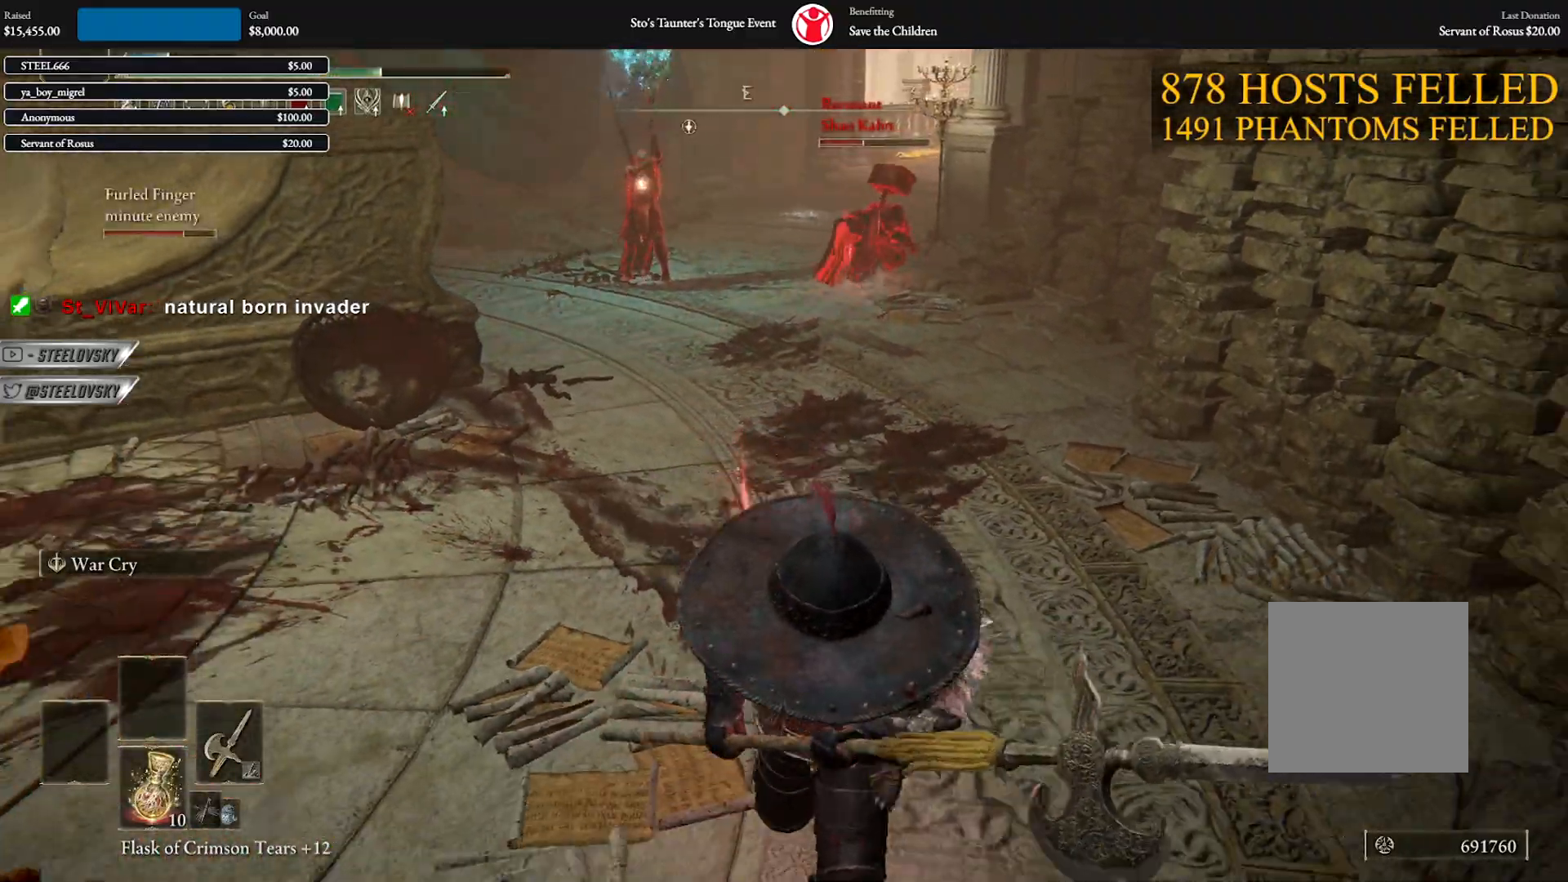
{"buttons": ["B"], "left_stick": "left", "right_stick": "center", "events": [[83, "right_stick", "up-left"], [117, "B", "down"], [117, "left_stick", "down-left"], [183, "right_stick", "center"], [250, "left_stick", "left"]]}
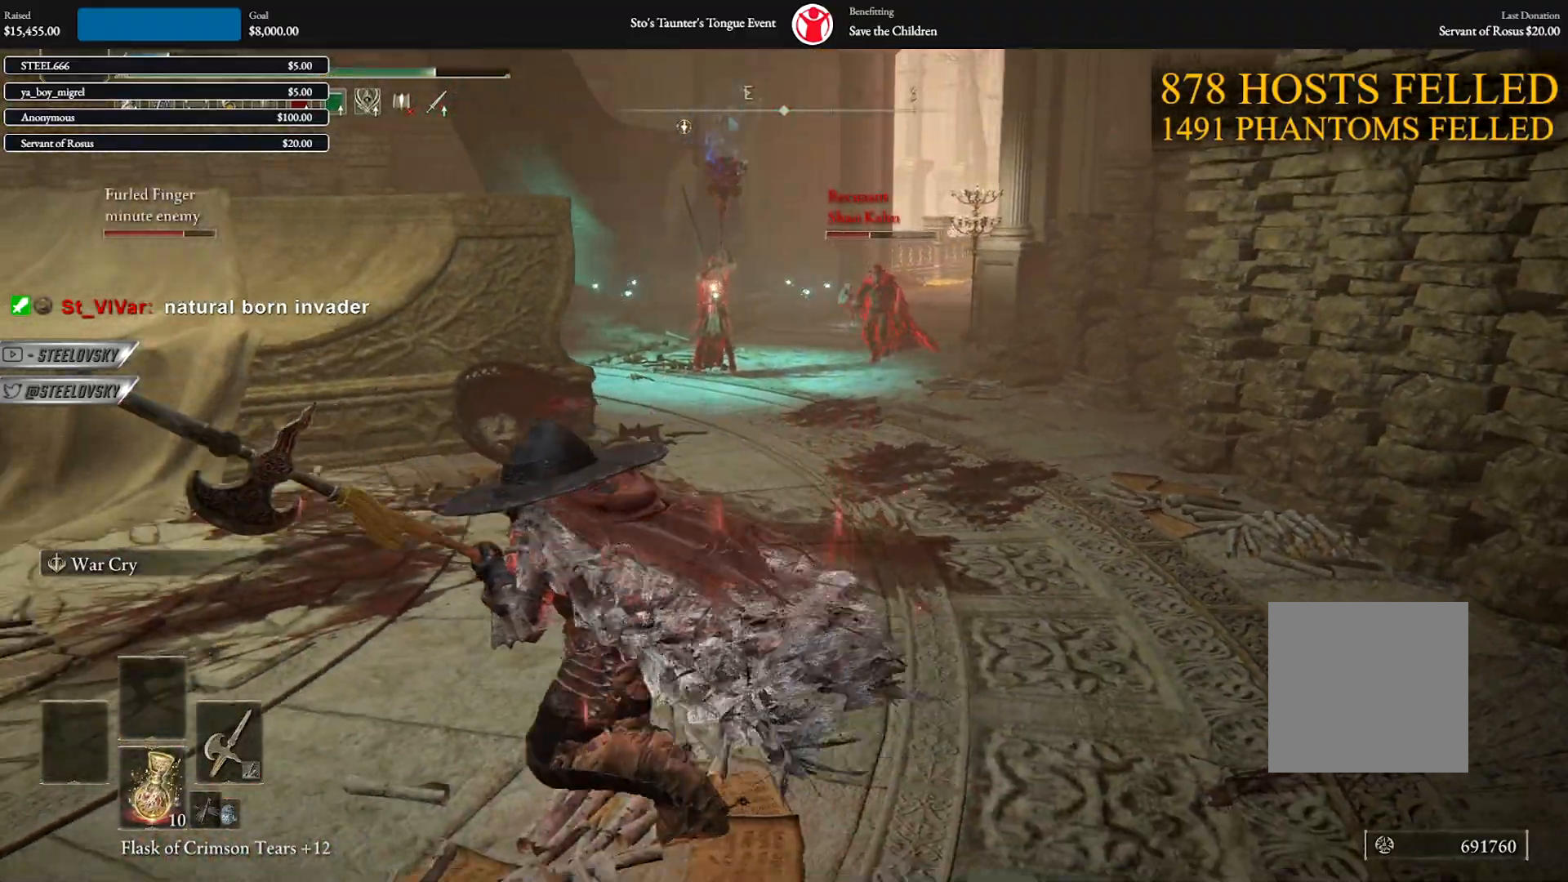
{"buttons": ["B"], "left_stick": "left", "right_stick": "center", "events": [[167, "right_stick", "right"], [367, "right_stick", "center"]]}